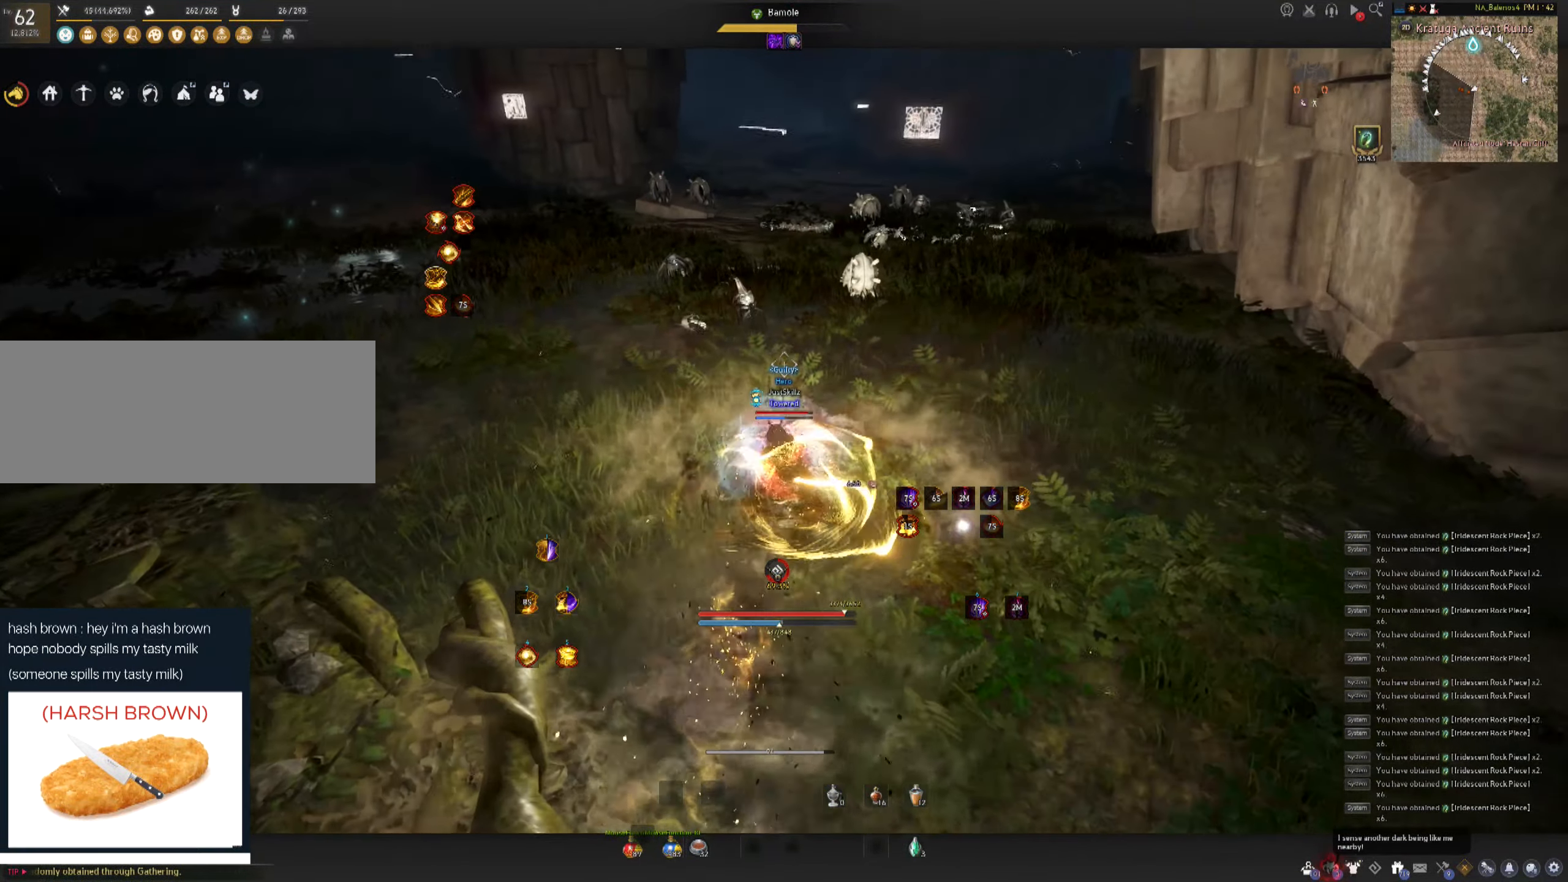
Gameplay with keyboard and mouse; each line is a JSON object with the keys and mouse buttons held at the frame after it. "events" lists presses ("down") and releases ("up") of "a", "c", "d", "e", "f", "q", "s", "shift", "space", "tab", "w", "mouse_left" and "mouse_right" between this image and that frame as [ms after this image, input, new state], when the widget could be followed in between. "mouse_left", "mouse_right" = the "left", "right" buttons of the "mouse" list. No other keys are recorded. Mouse movement is not recorded.
{"keys": ["shift"], "mouse": ["right"], "events": [[117, "space", "up"], [183, "mouse_left", "up"], [183, "w", "up"], [317, "w", "down"], [333, "shift", "down"], [467, "mouse_right", "down"], [467, "w", "up"]]}
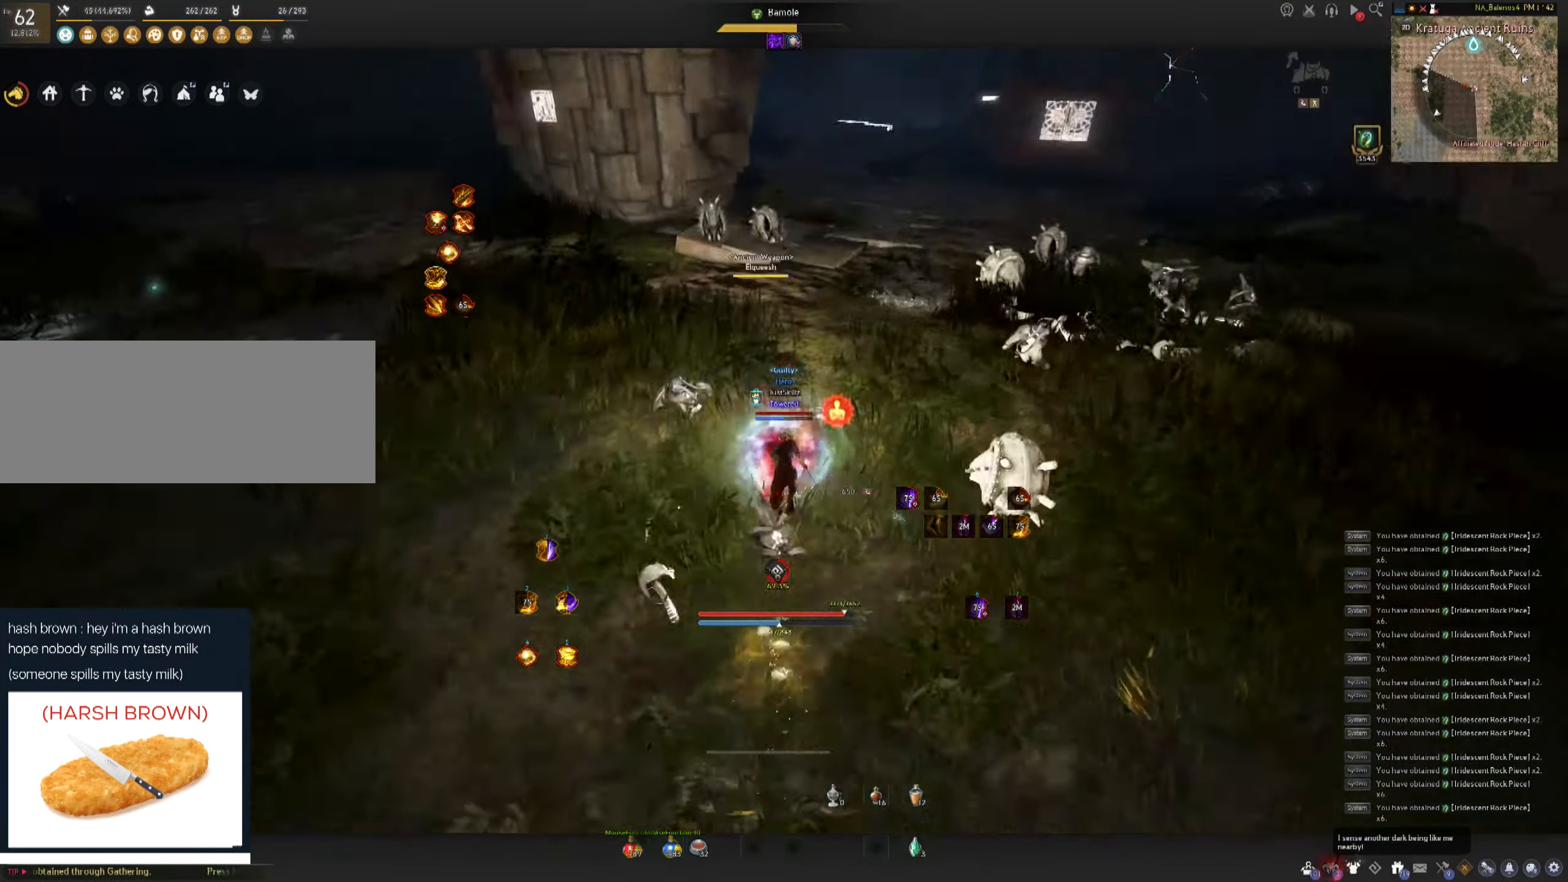
{"keys": ["s"], "mouse": ["left"], "events": [[333, "mouse_left", "down"], [367, "shift", "up"], [417, "mouse_right", "up"], [450, "s", "down"]]}
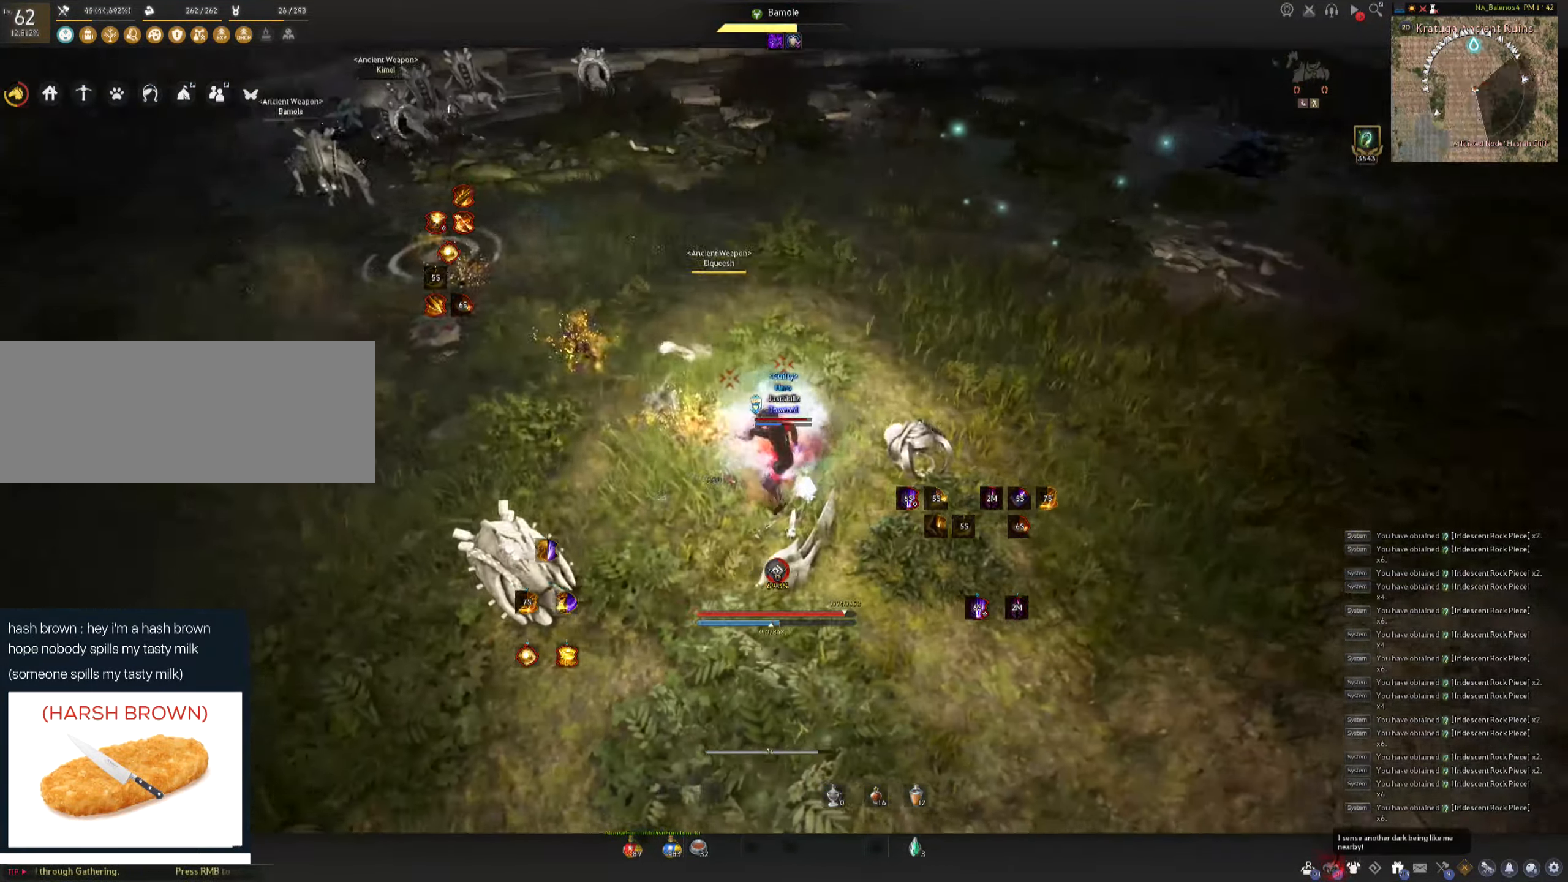
{"keys": ["f", "s"], "mouse": [], "events": [[50, "mouse_left", "up"], [83, "f", "down"]]}
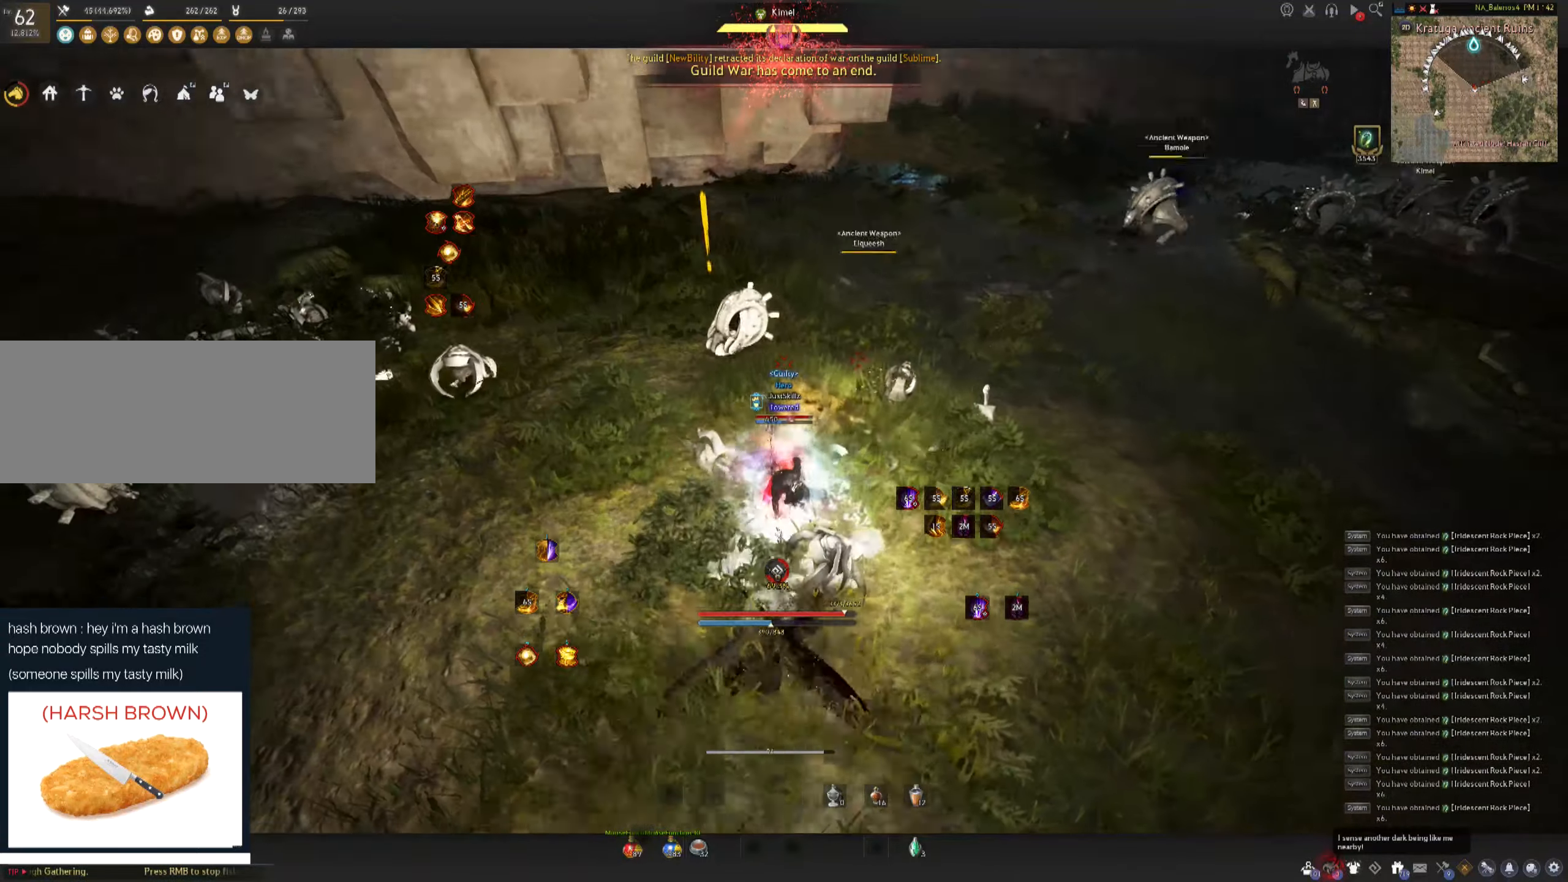
{"keys": ["f", "s"], "mouse": [], "events": []}
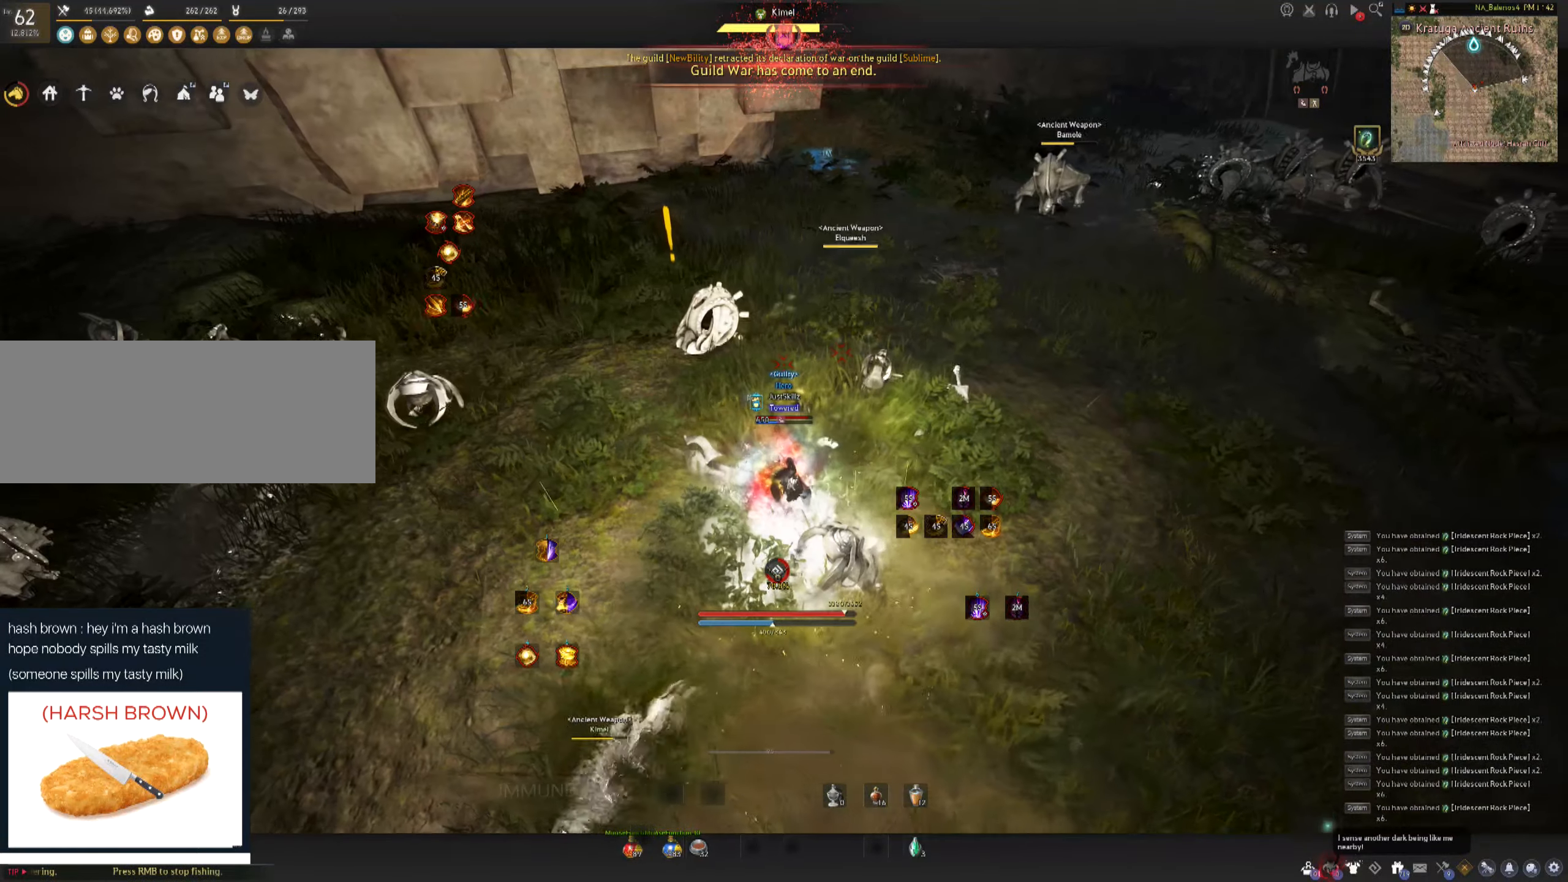
{"keys": ["f", "s"], "mouse": ["left"], "events": [[283, "space", "down"], [333, "mouse_left", "down"], [466, "mouse_left", "up"], [466, "space", "up"], [483, "mouse_left", "down"]]}
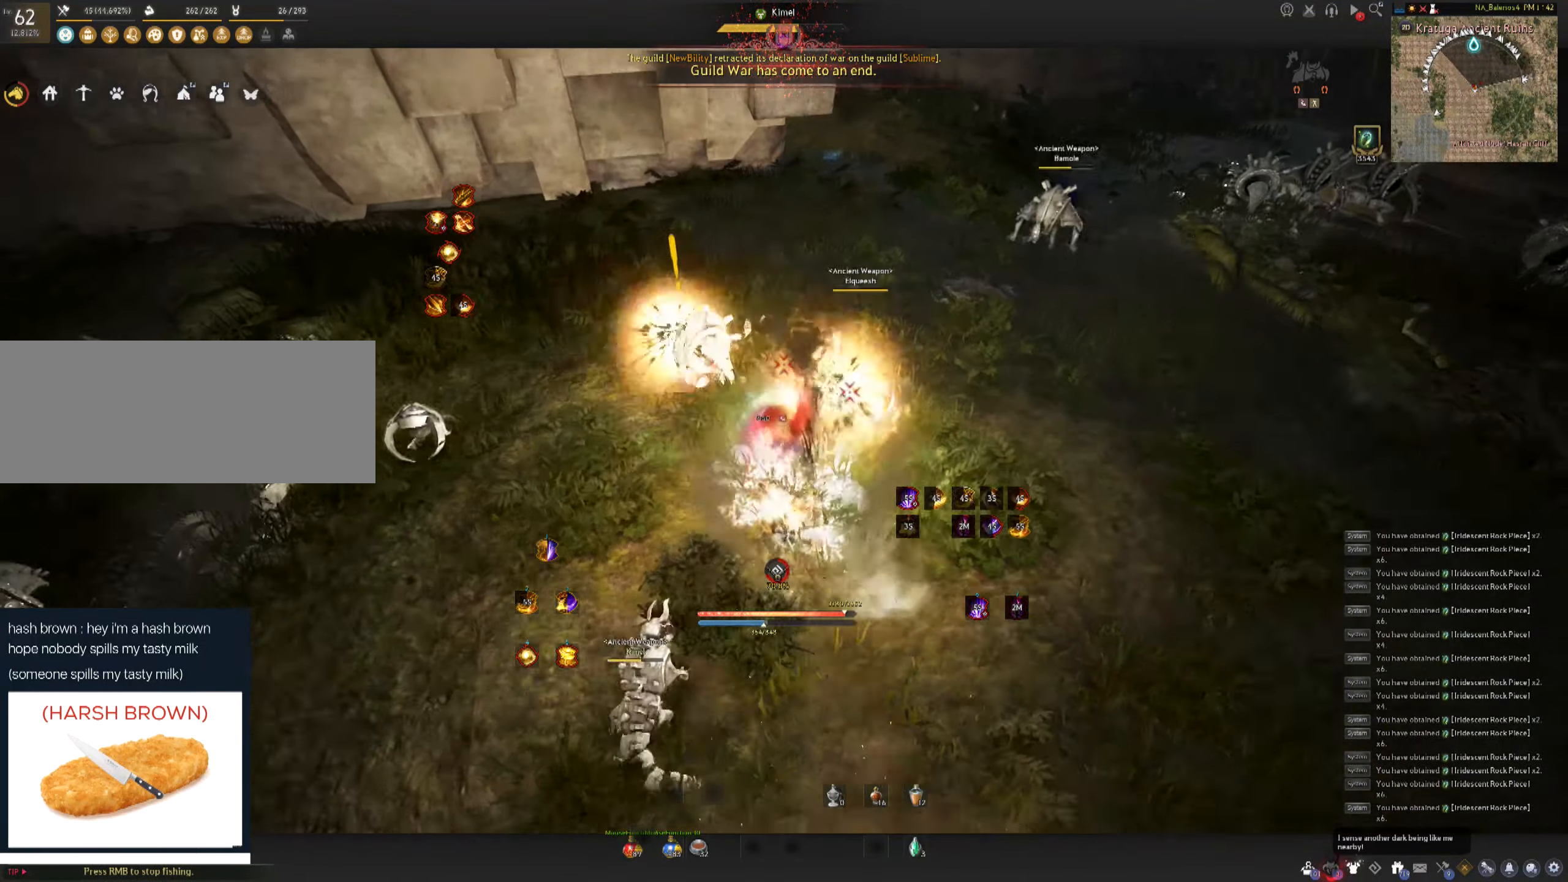
{"keys": ["a", "shift", "w"], "mouse": [], "events": [[83, "f", "up"], [83, "mouse_left", "up"], [116, "mouse_left", "down"], [116, "s", "up"], [216, "shift", "down"], [233, "mouse_left", "up"], [250, "a", "down"], [466, "w", "down"]]}
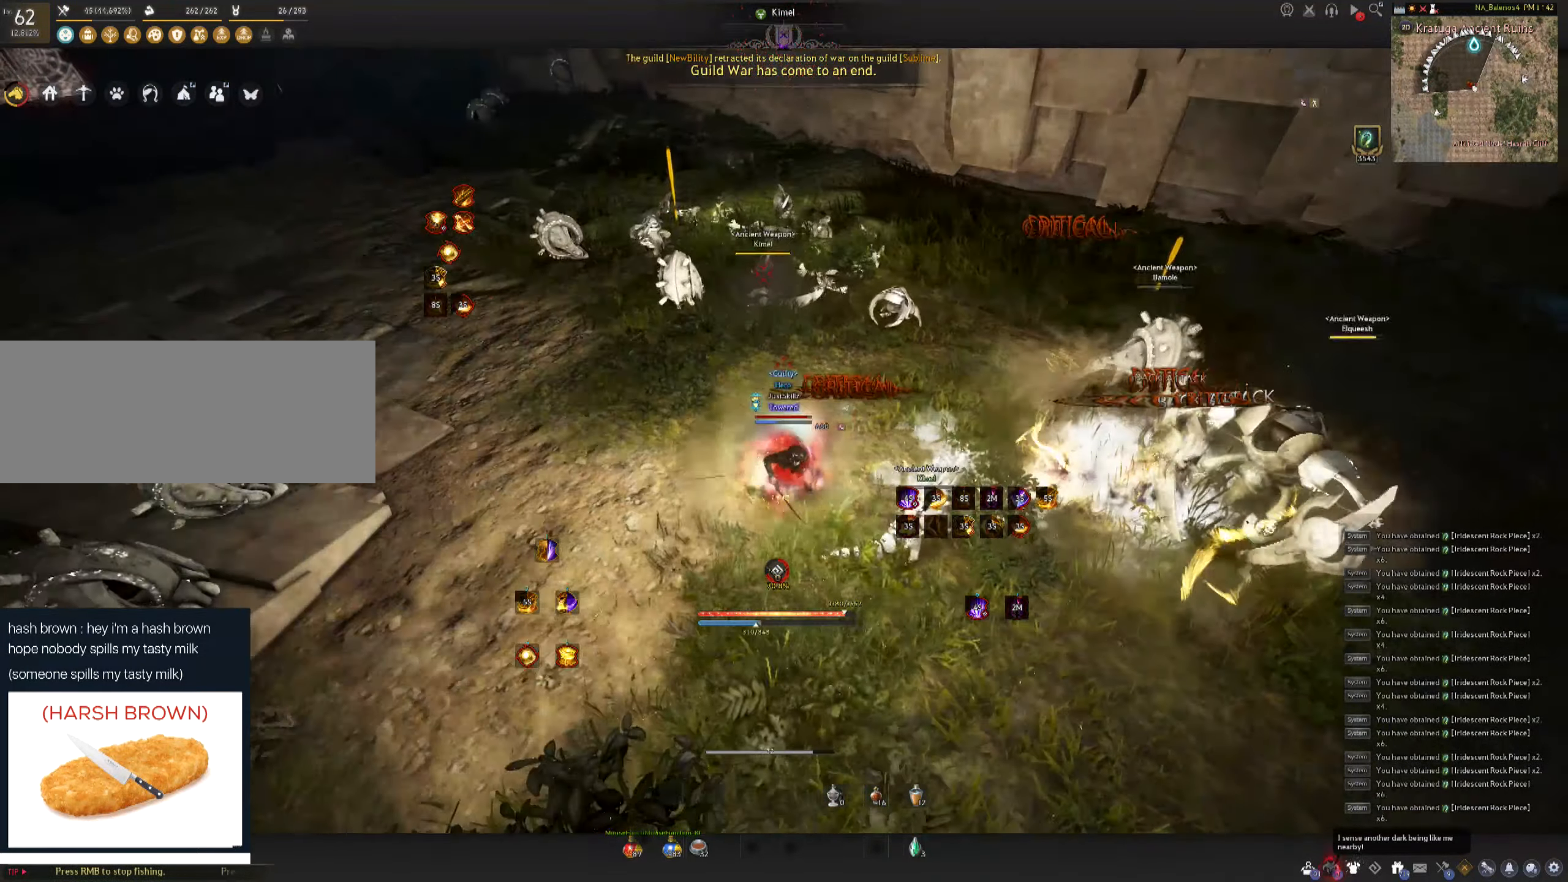
{"keys": ["w"], "mouse": ["right"], "events": [[133, "a", "up"], [150, "shift", "up"], [233, "mouse_left", "down"], [300, "mouse_right", "down"], [333, "mouse_left", "up"]]}
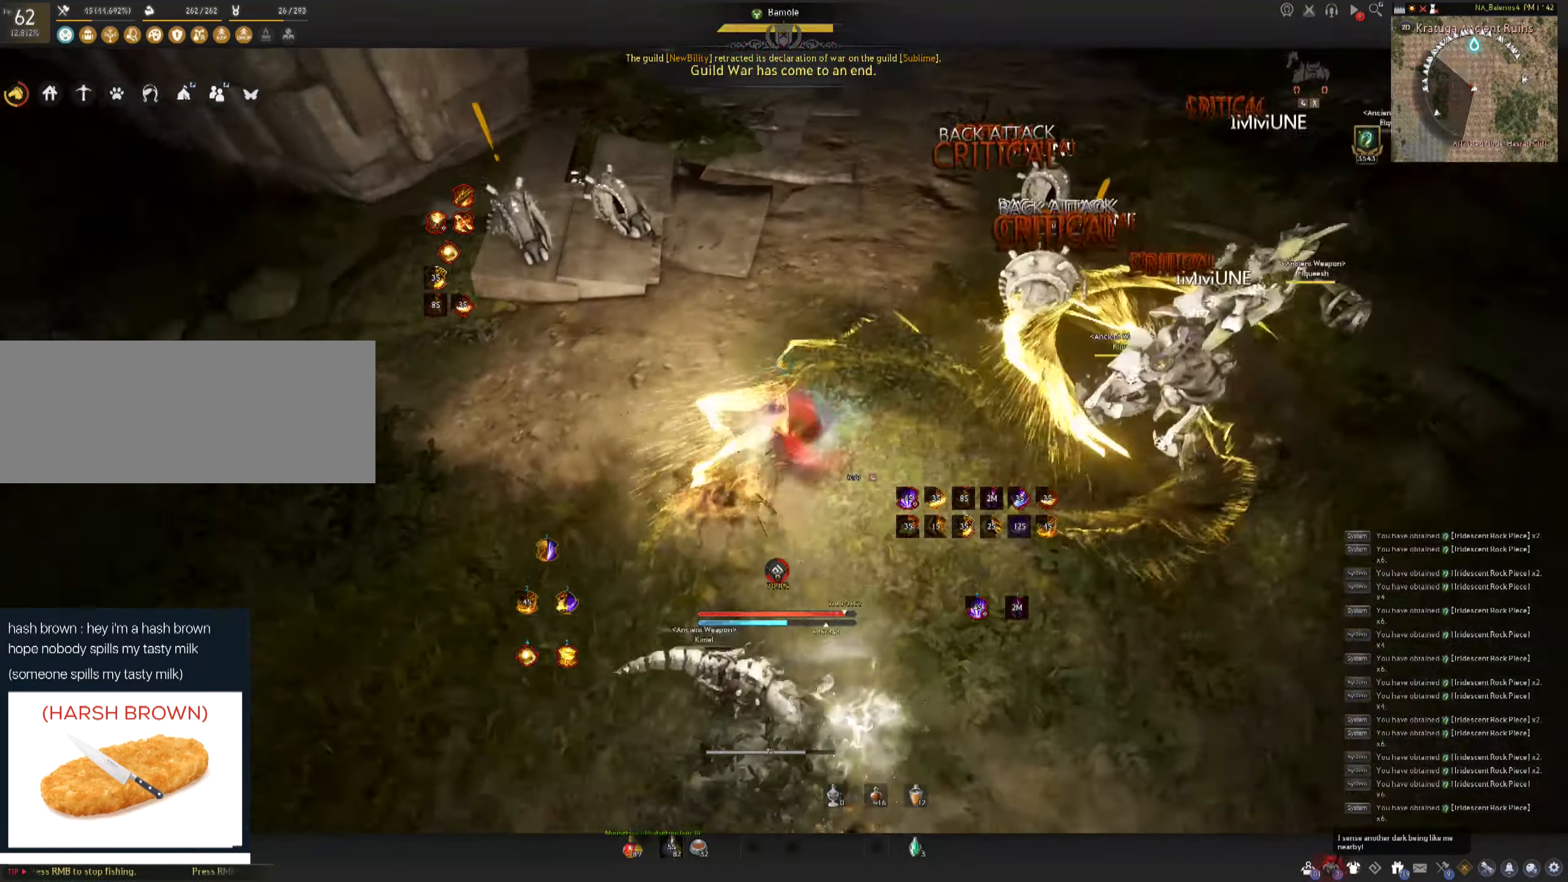
{"keys": [], "mouse": ["left"], "events": [[433, "w", "up"], [450, "mouse_left", "down"], [500, "mouse_right", "up"]]}
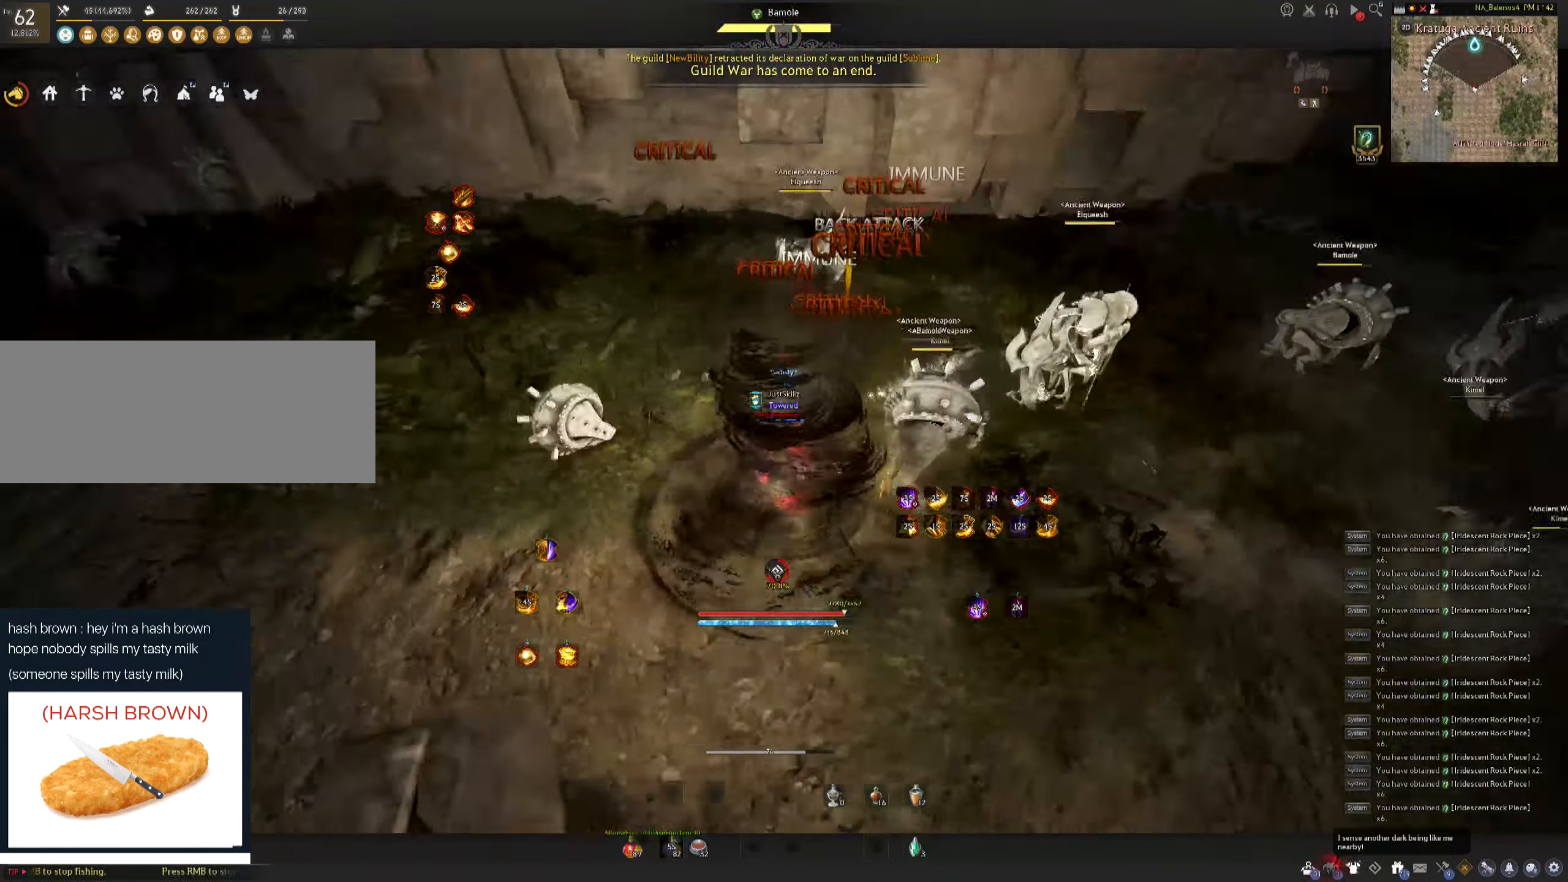
{"keys": [], "mouse": [], "events": [[283, "mouse_left", "up"]]}
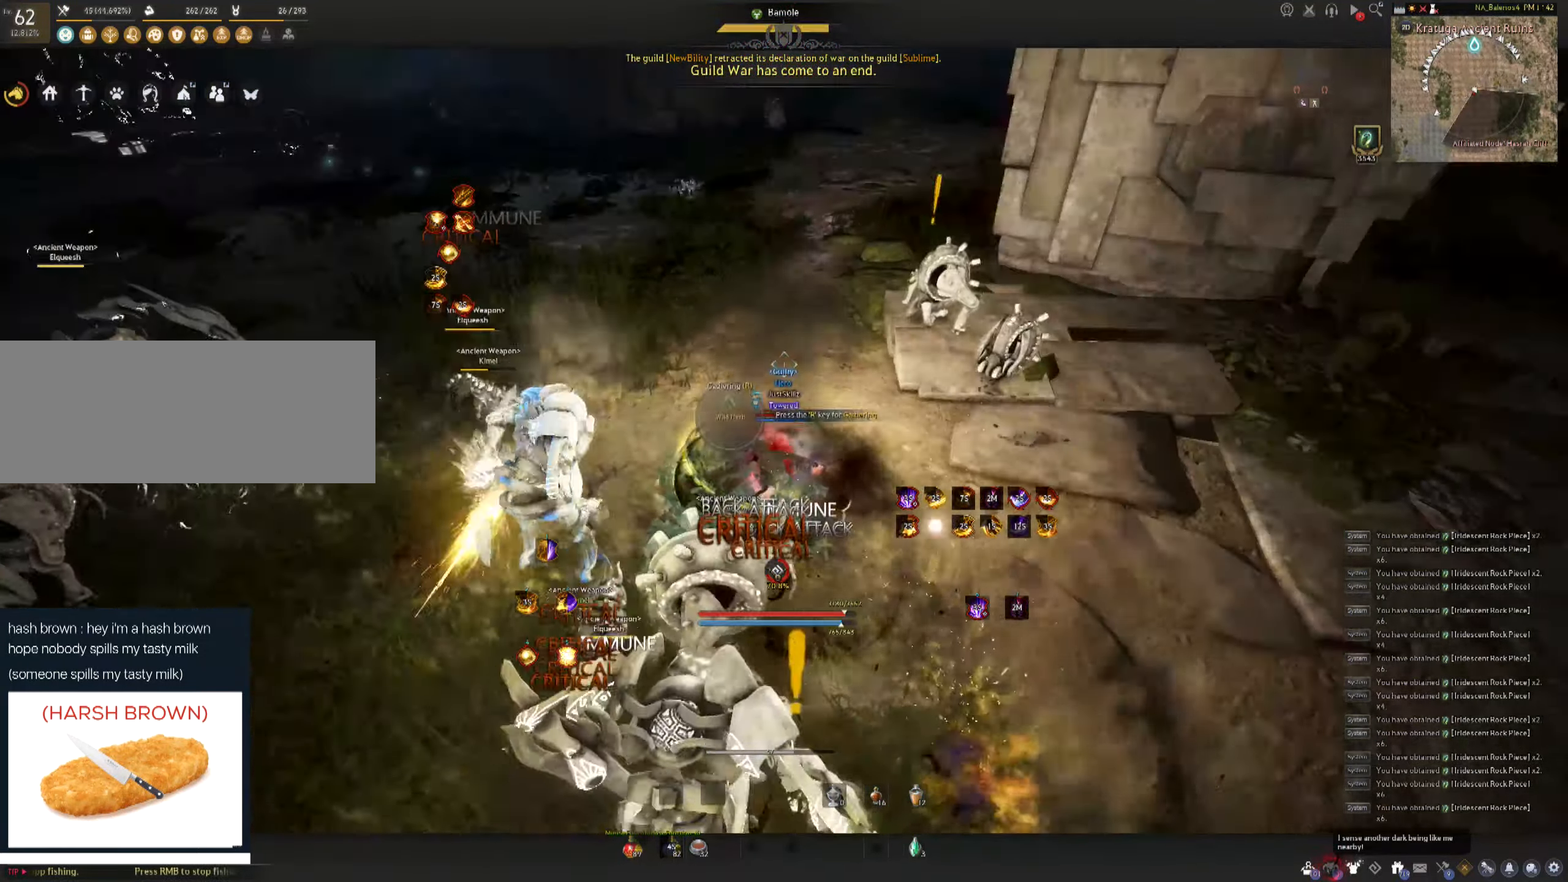
{"keys": [], "mouse": [], "events": []}
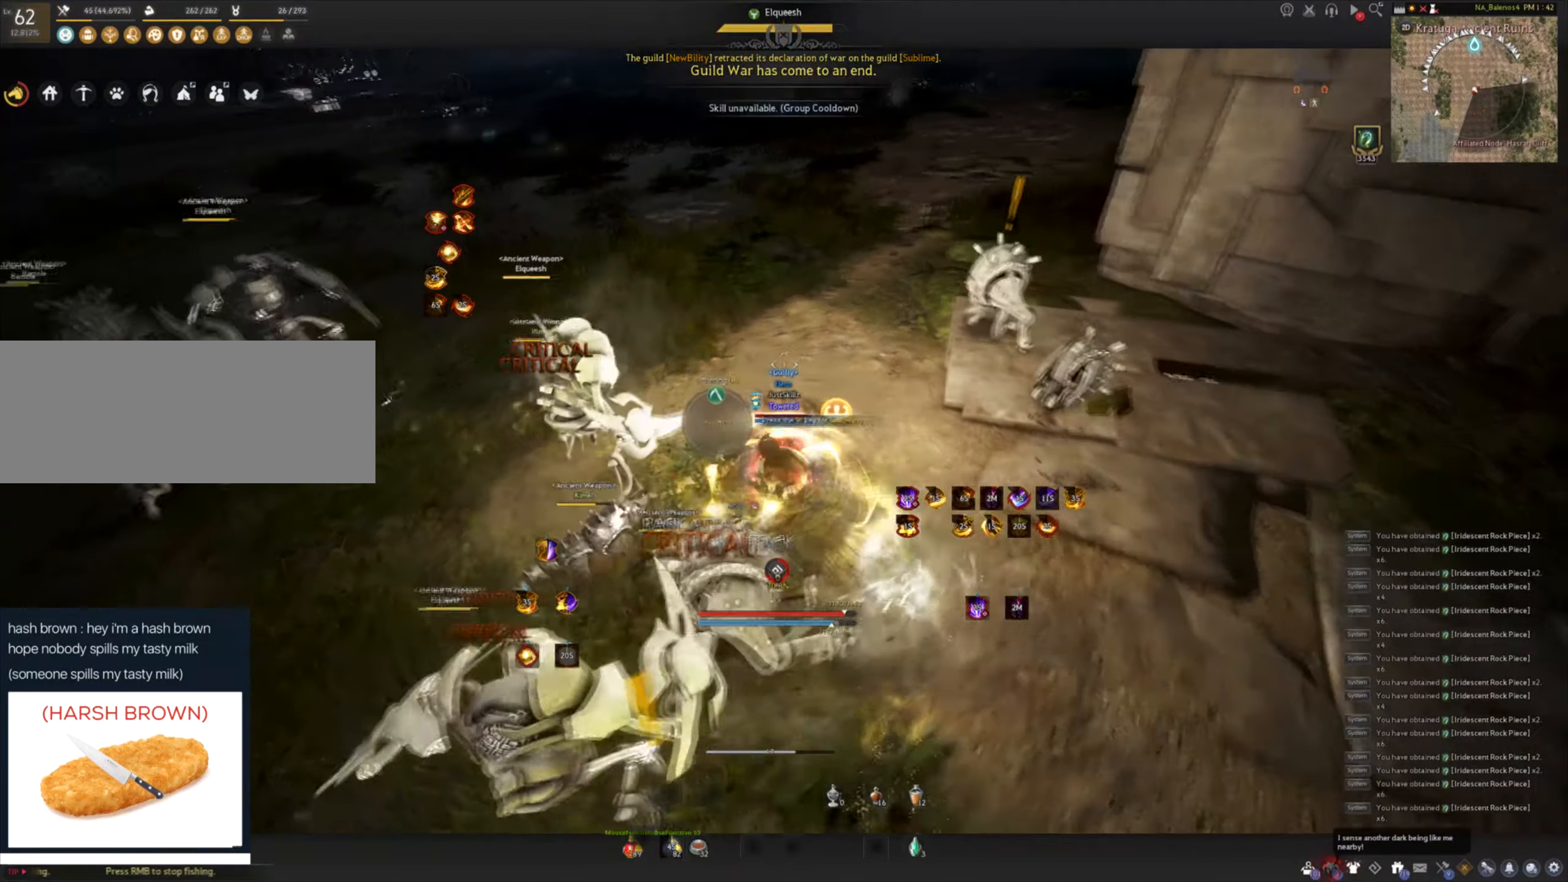
{"keys": [], "mouse": [], "events": []}
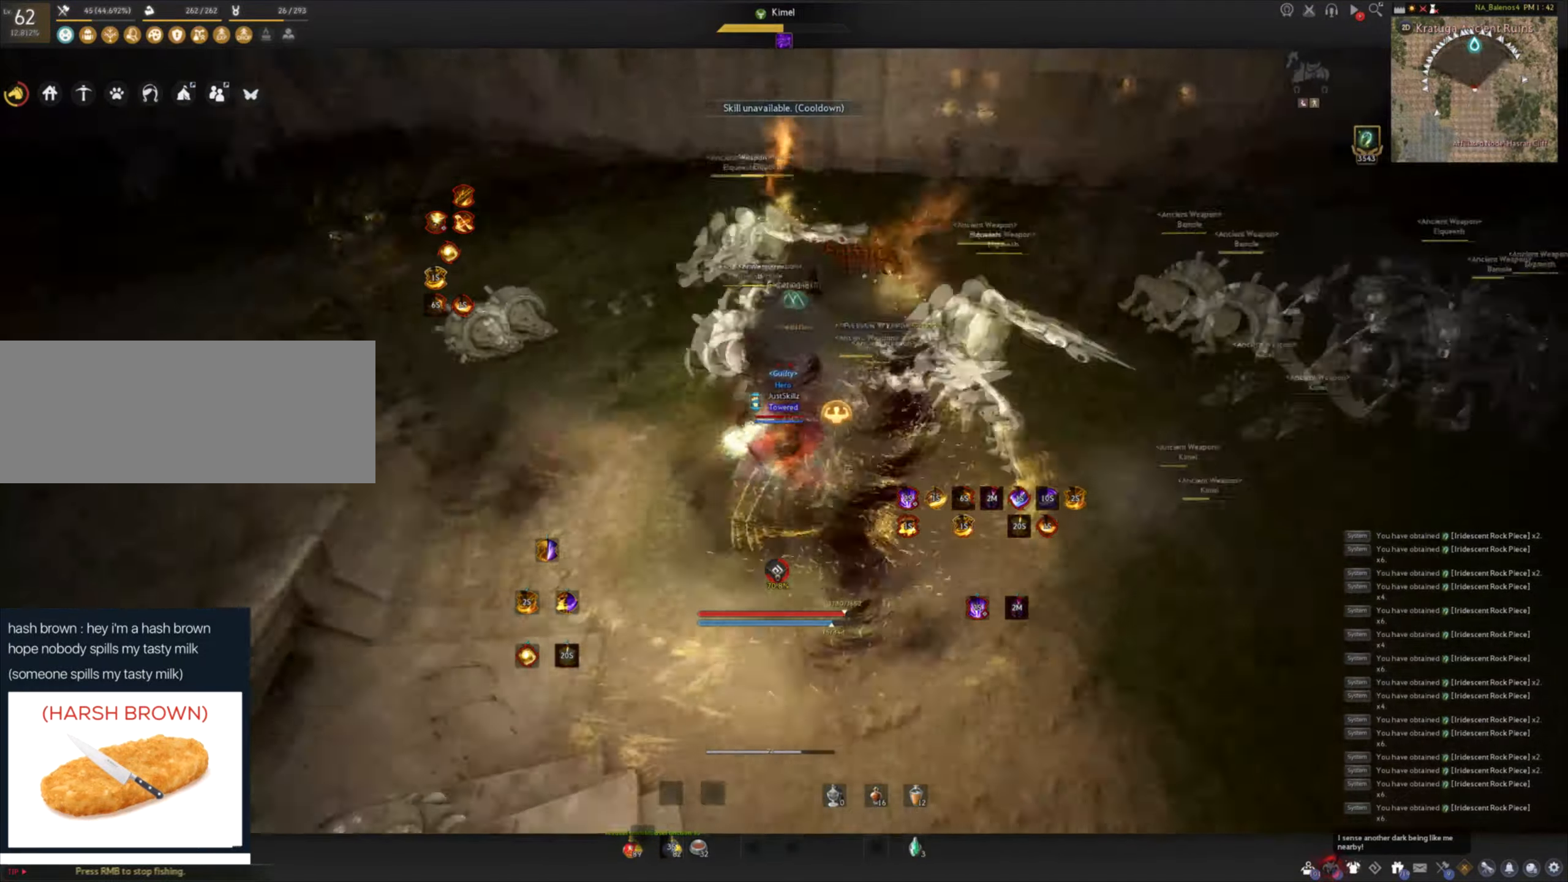
{"keys": ["shift"], "mouse": [], "events": [[300, "shift", "down"], [333, "a", "down"], [500, "a", "up"]]}
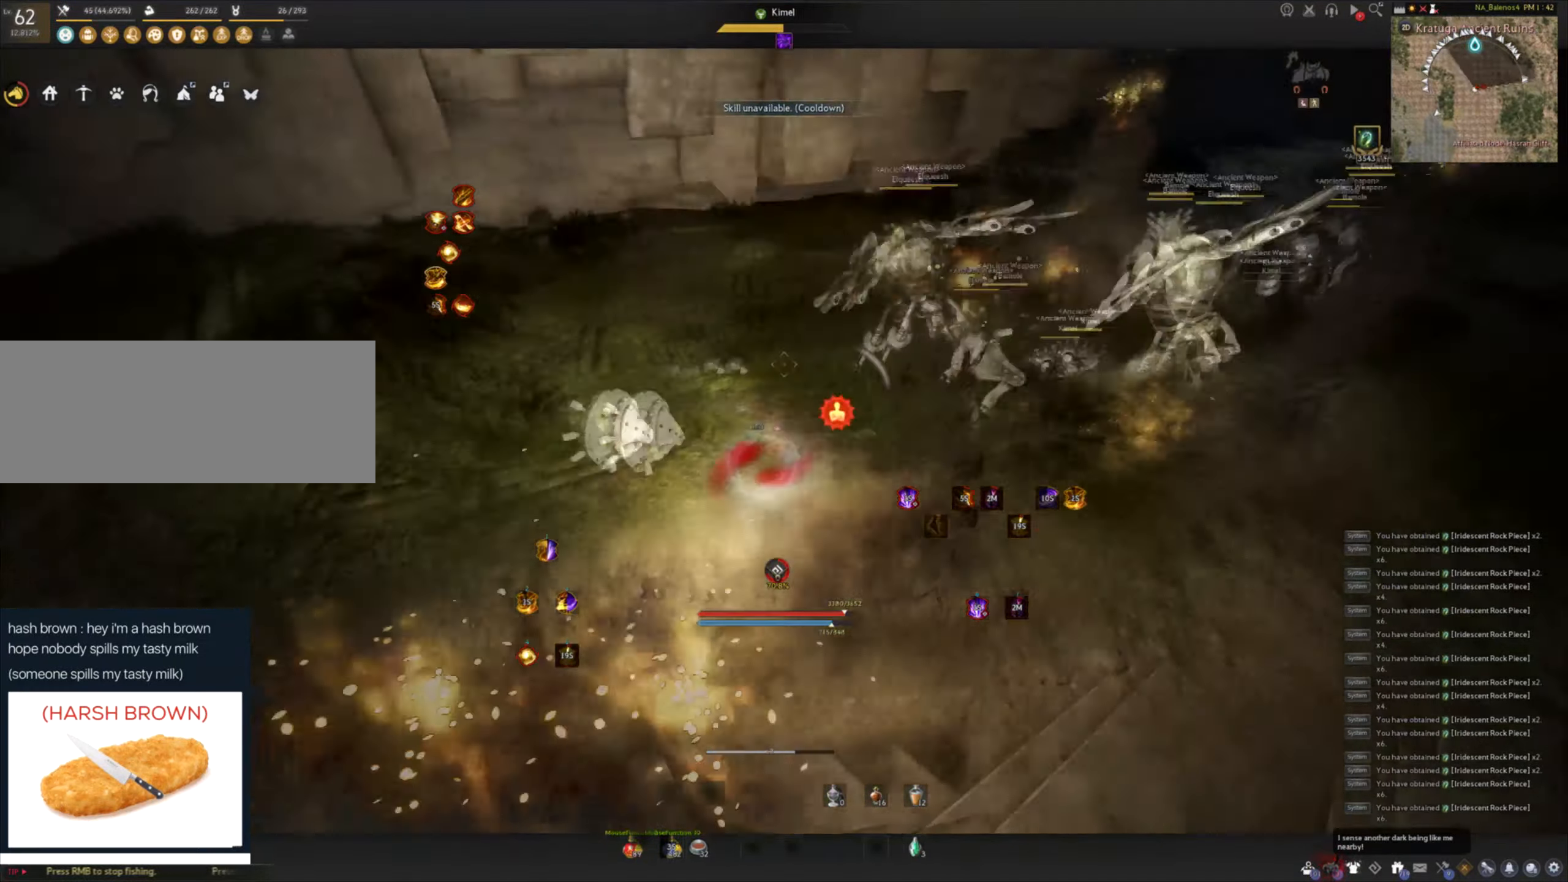
{"keys": ["shift"], "mouse": [], "events": [[116, "q", "down"], [199, "q", "up"], [249, "q", "down"], [332, "q", "up"], [382, "q", "down"], [499, "q", "up"]]}
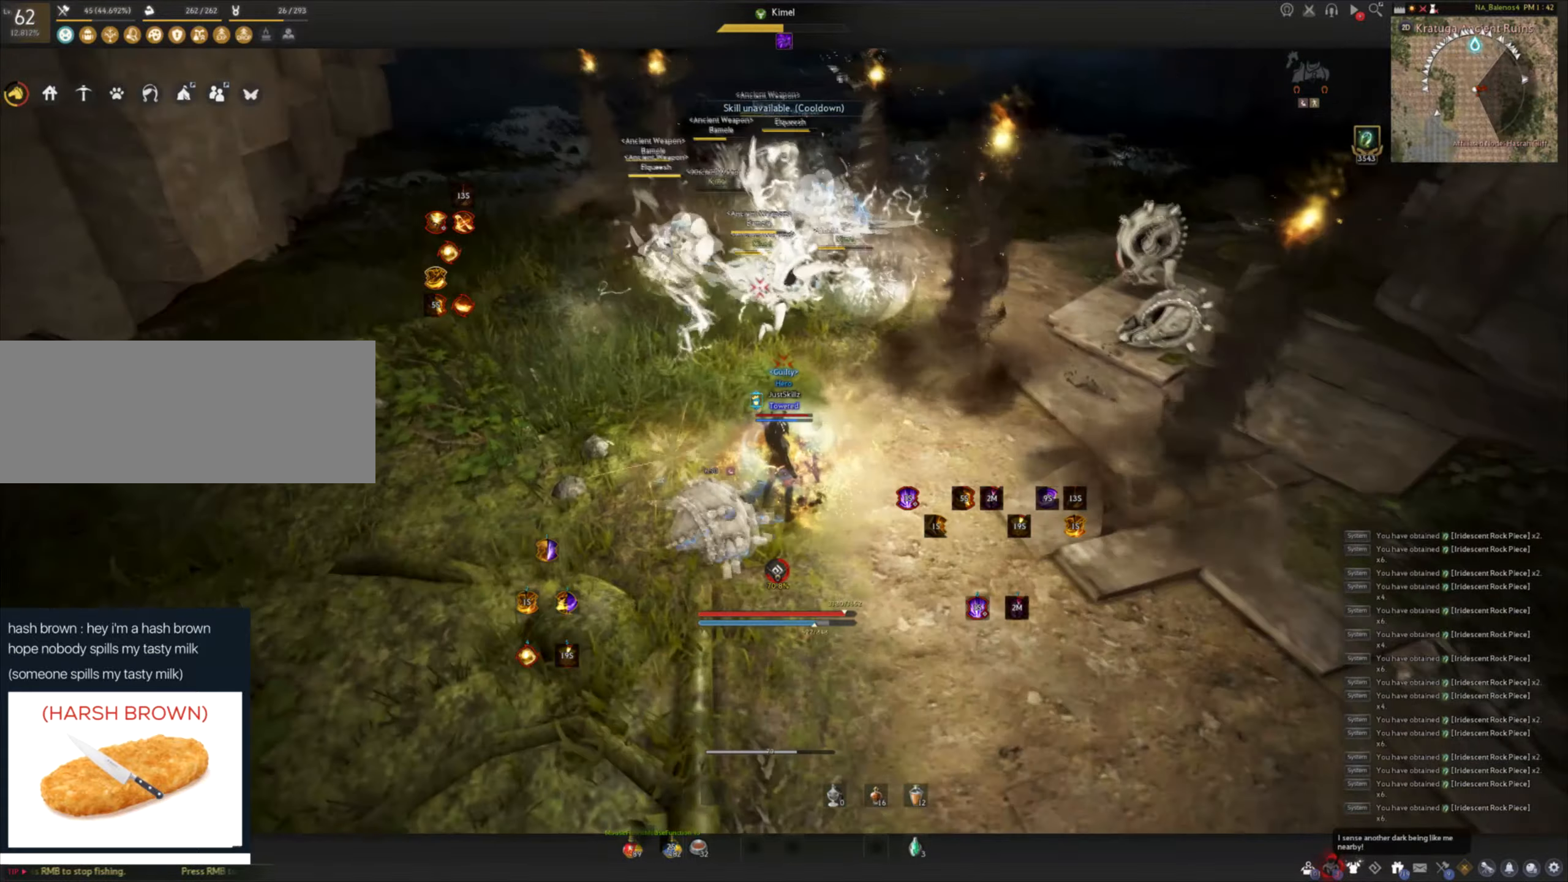
{"keys": [], "mouse": [], "events": [[16, "q", "down"], [233, "q", "up"], [333, "shift", "up"]]}
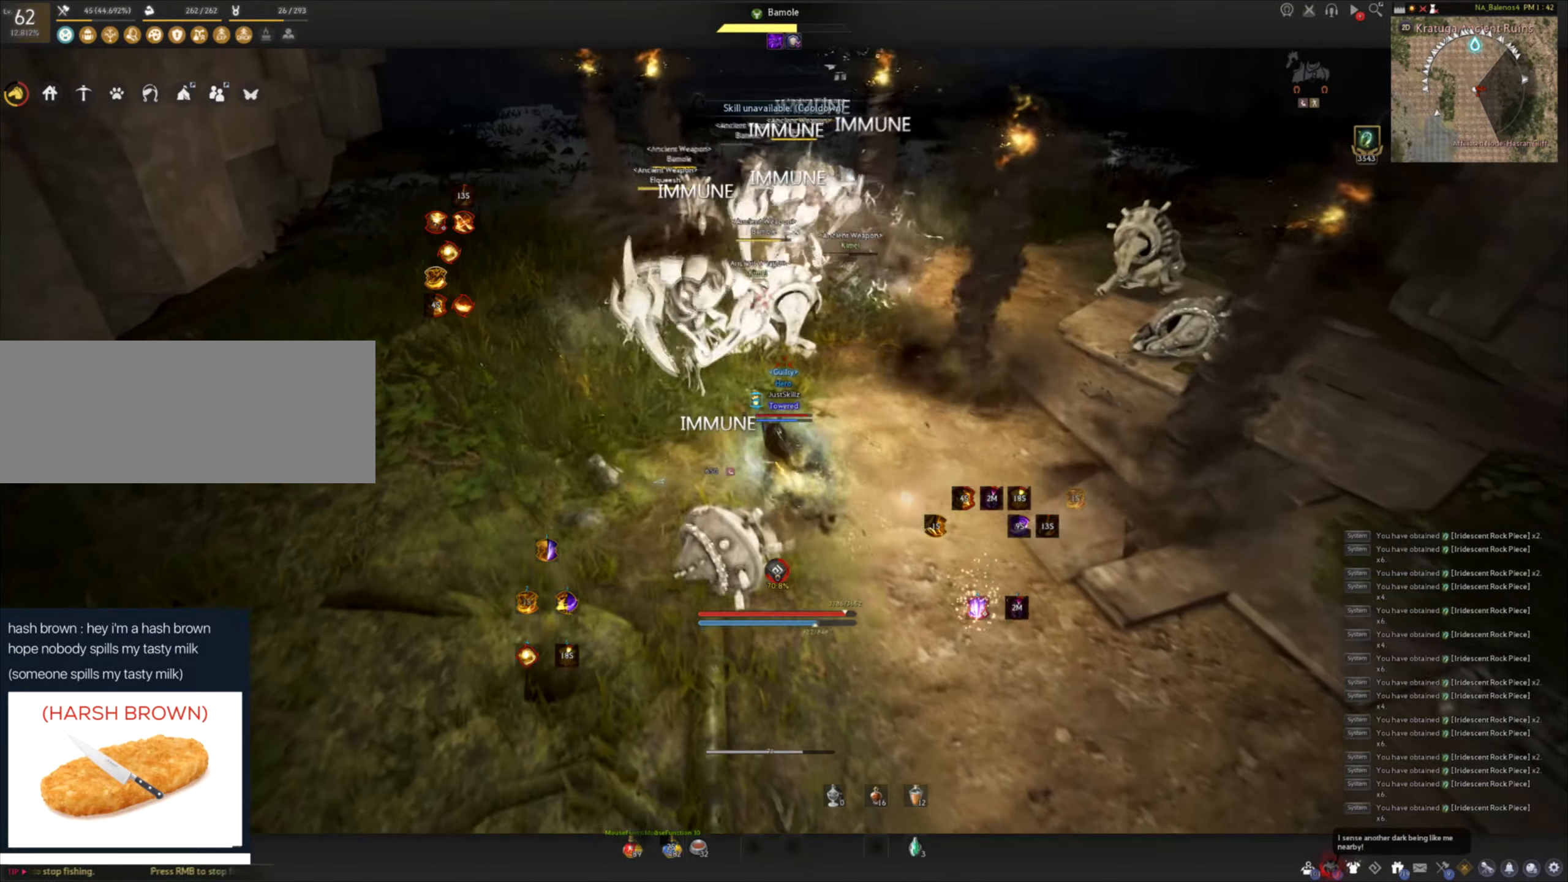
{"keys": [], "mouse": [], "events": []}
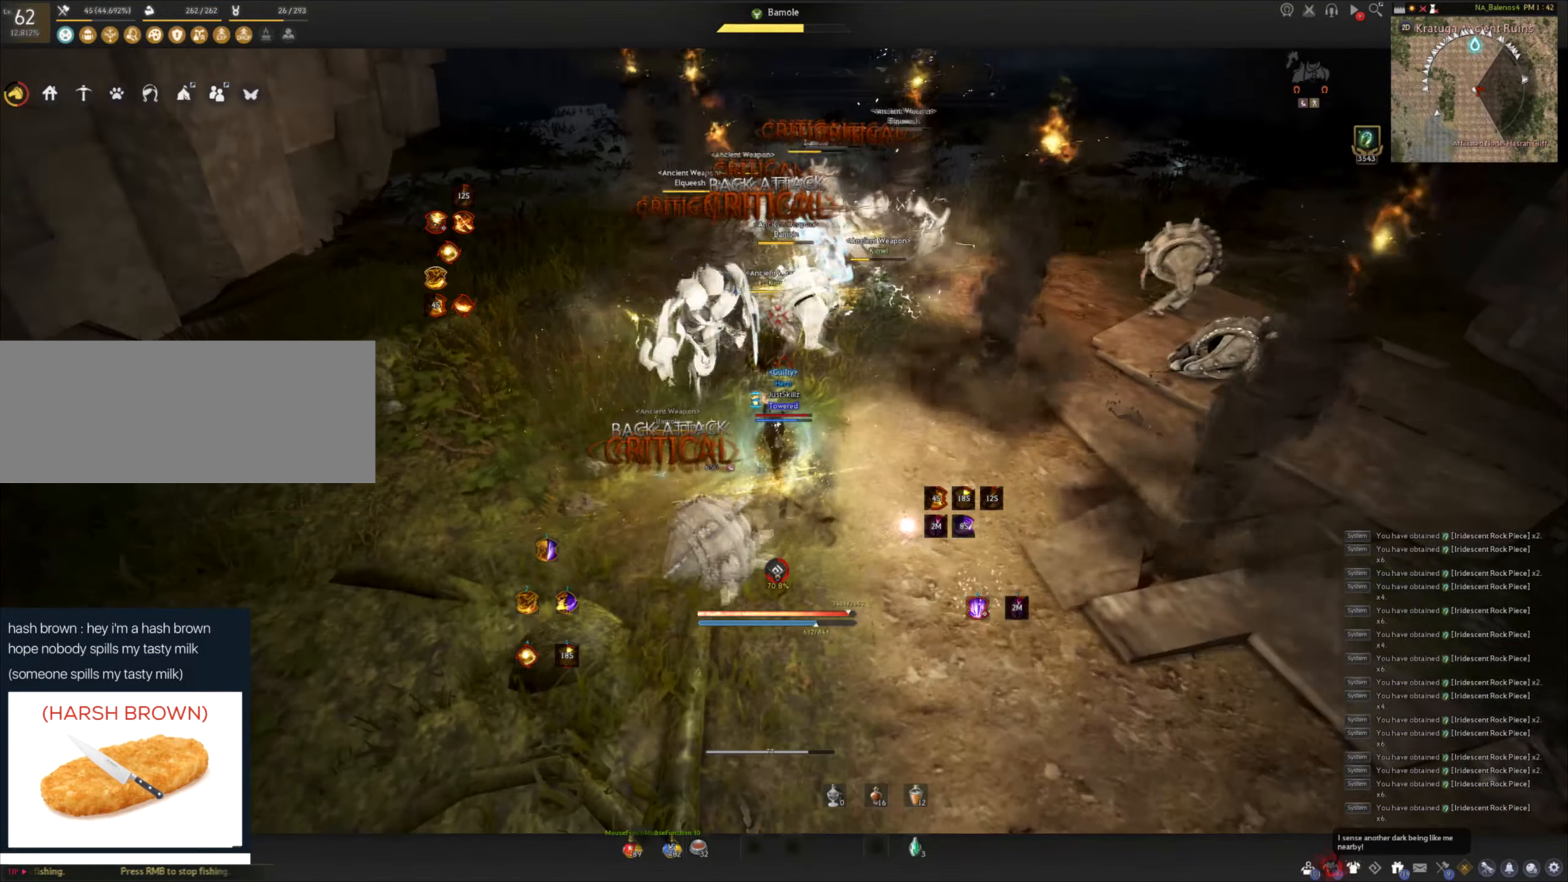
{"keys": [], "mouse": [], "events": []}
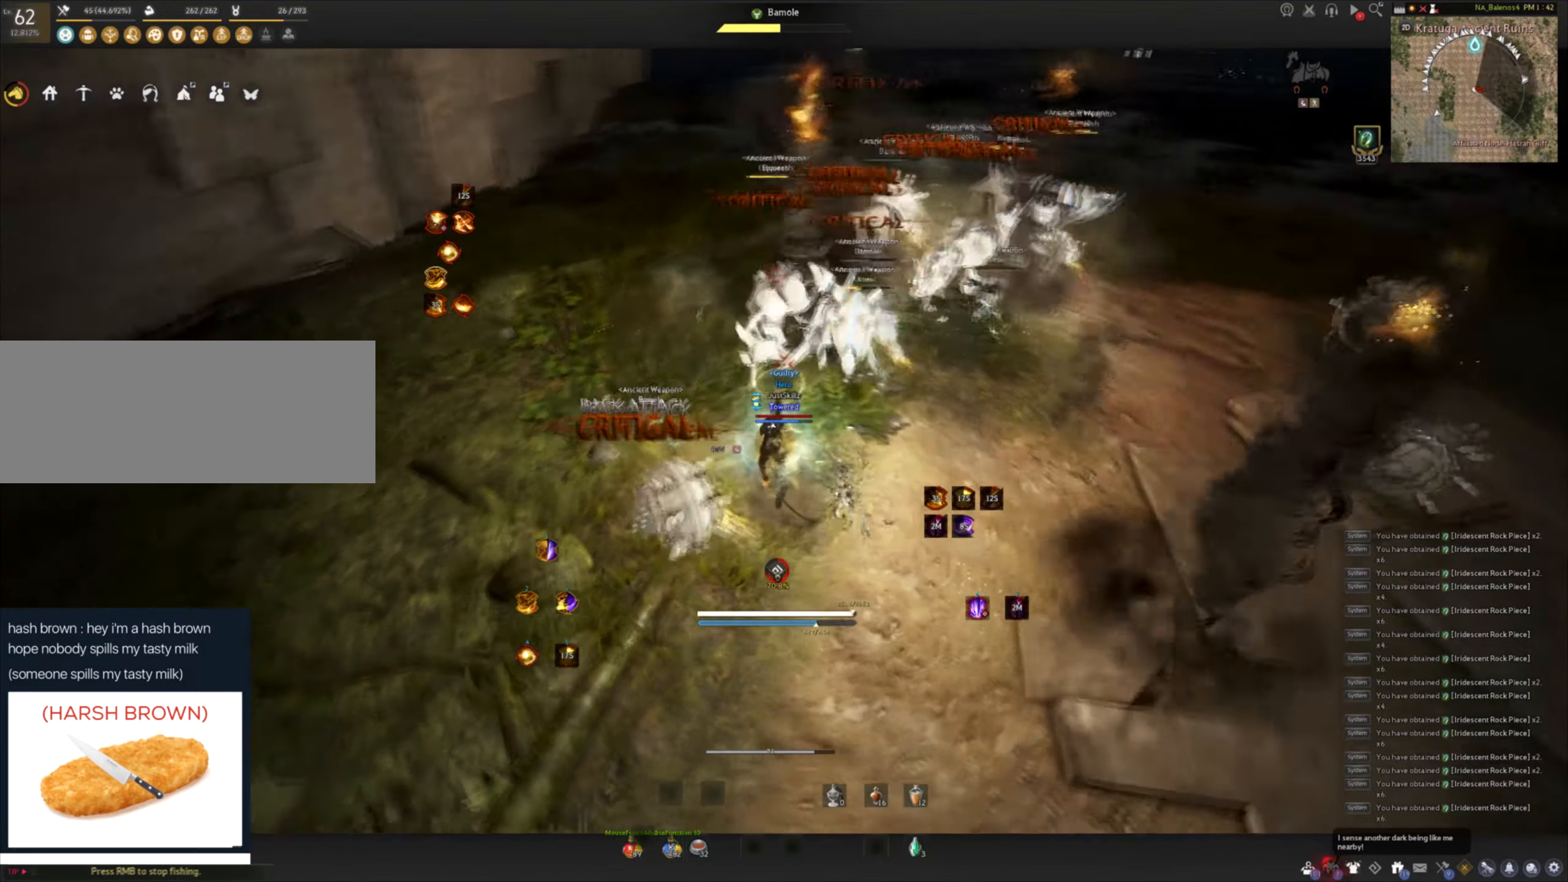
{"keys": ["c"], "mouse": [], "events": [[250, "d", "down"], [250, "shift", "down"], [366, "d", "up"], [416, "shift", "up"], [466, "c", "down"]]}
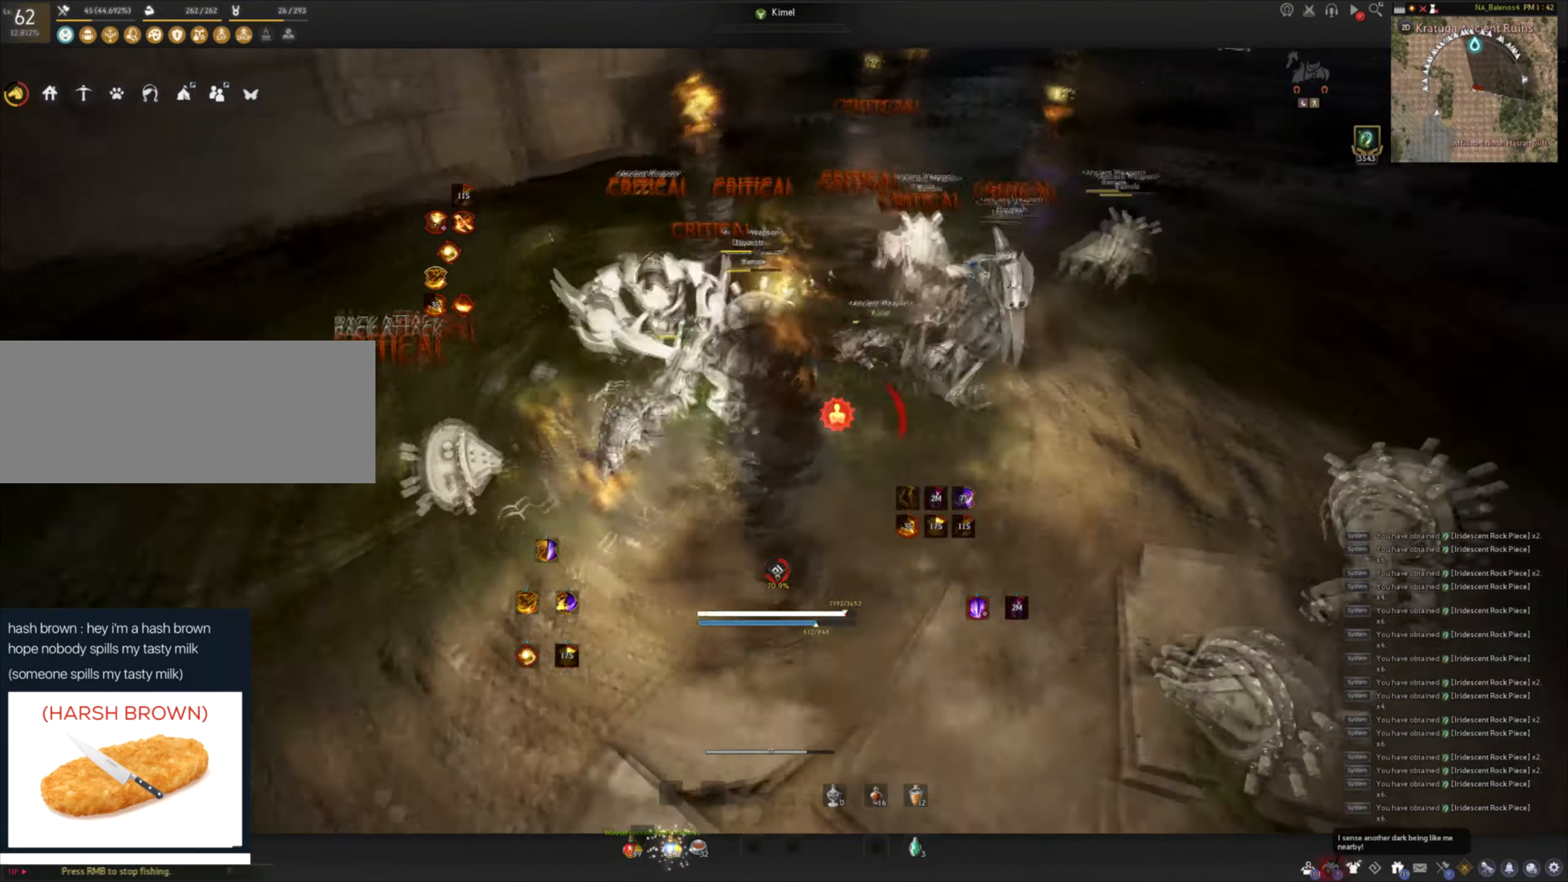
{"keys": ["space"], "mouse": [], "events": [[33, "c", "up"], [100, "c", "down"], [250, "c", "up"], [283, "space", "down"], [300, "mouse_left", "down"], [350, "space", "up"], [366, "mouse_left", "up"], [433, "mouse_left", "down"], [450, "space", "down"], [500, "mouse_left", "up"]]}
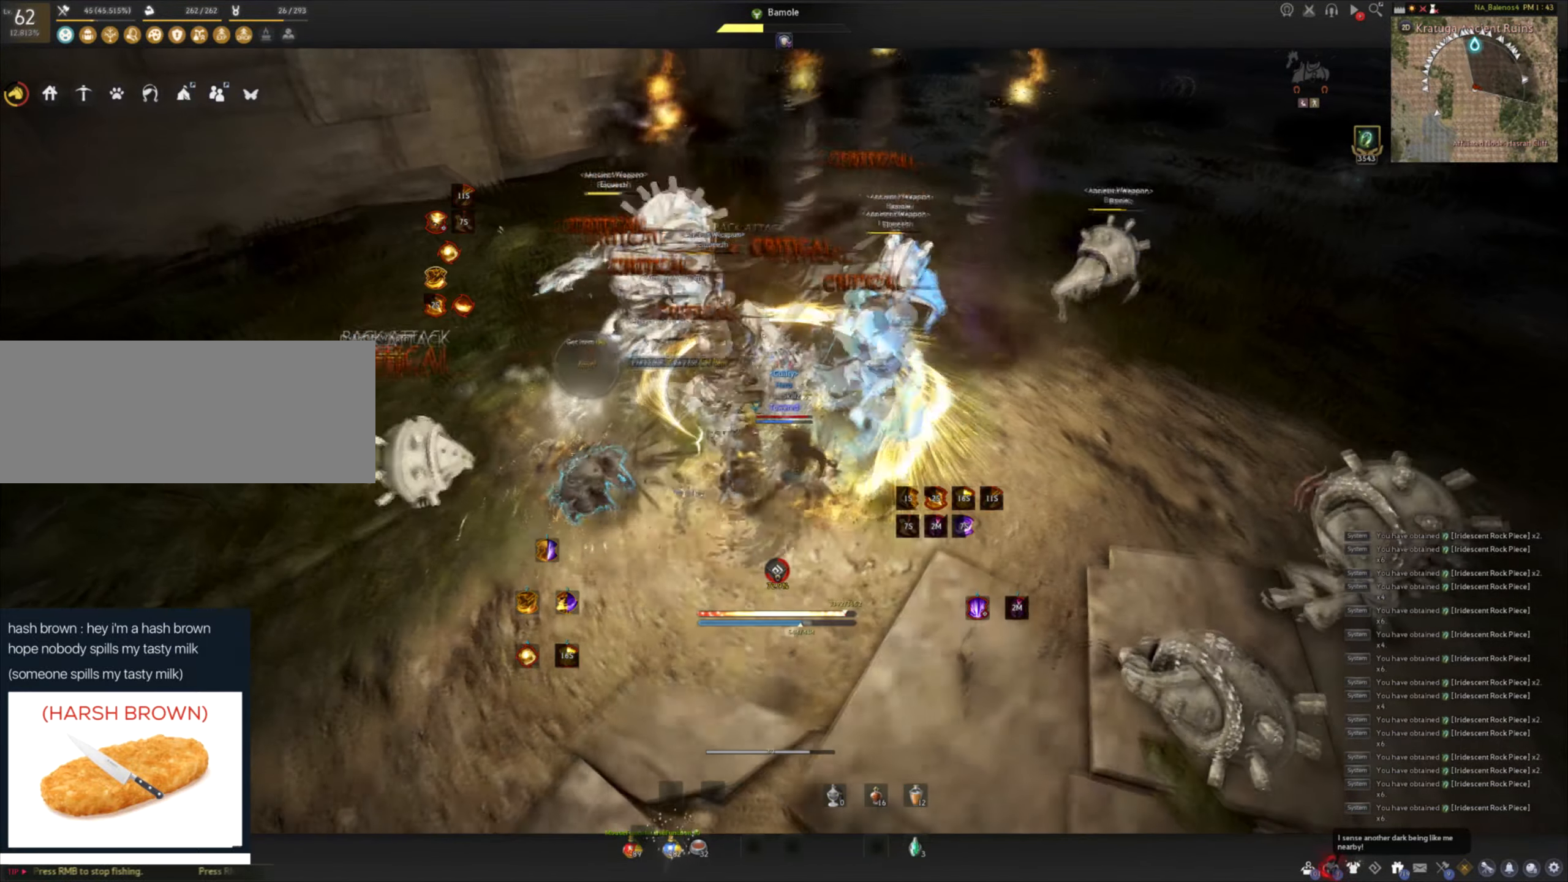
{"keys": ["a", "shift"], "mouse": [], "events": [[33, "space", "up"], [66, "mouse_left", "down"], [66, "space", "down"], [150, "mouse_left", "up"], [216, "mouse_left", "down"], [283, "space", "up"], [383, "mouse_left", "up"], [466, "shift", "down"], [500, "a", "down"]]}
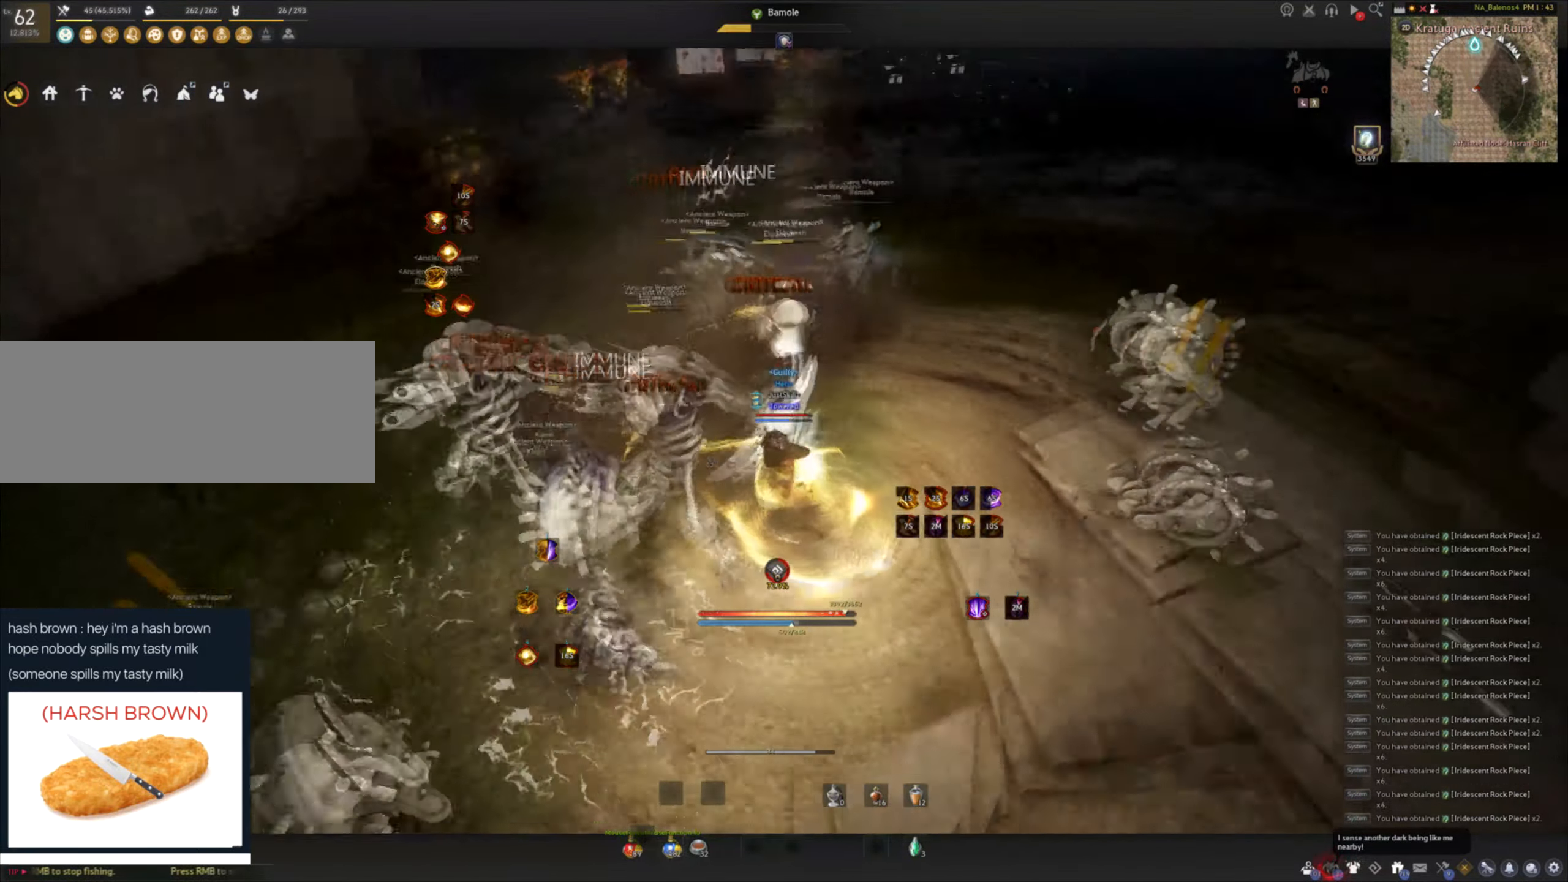
{"keys": [], "mouse": [], "events": [[116, "shift", "up"], [150, "a", "up"], [200, "mouse_left", "down"], [433, "mouse_left", "up"]]}
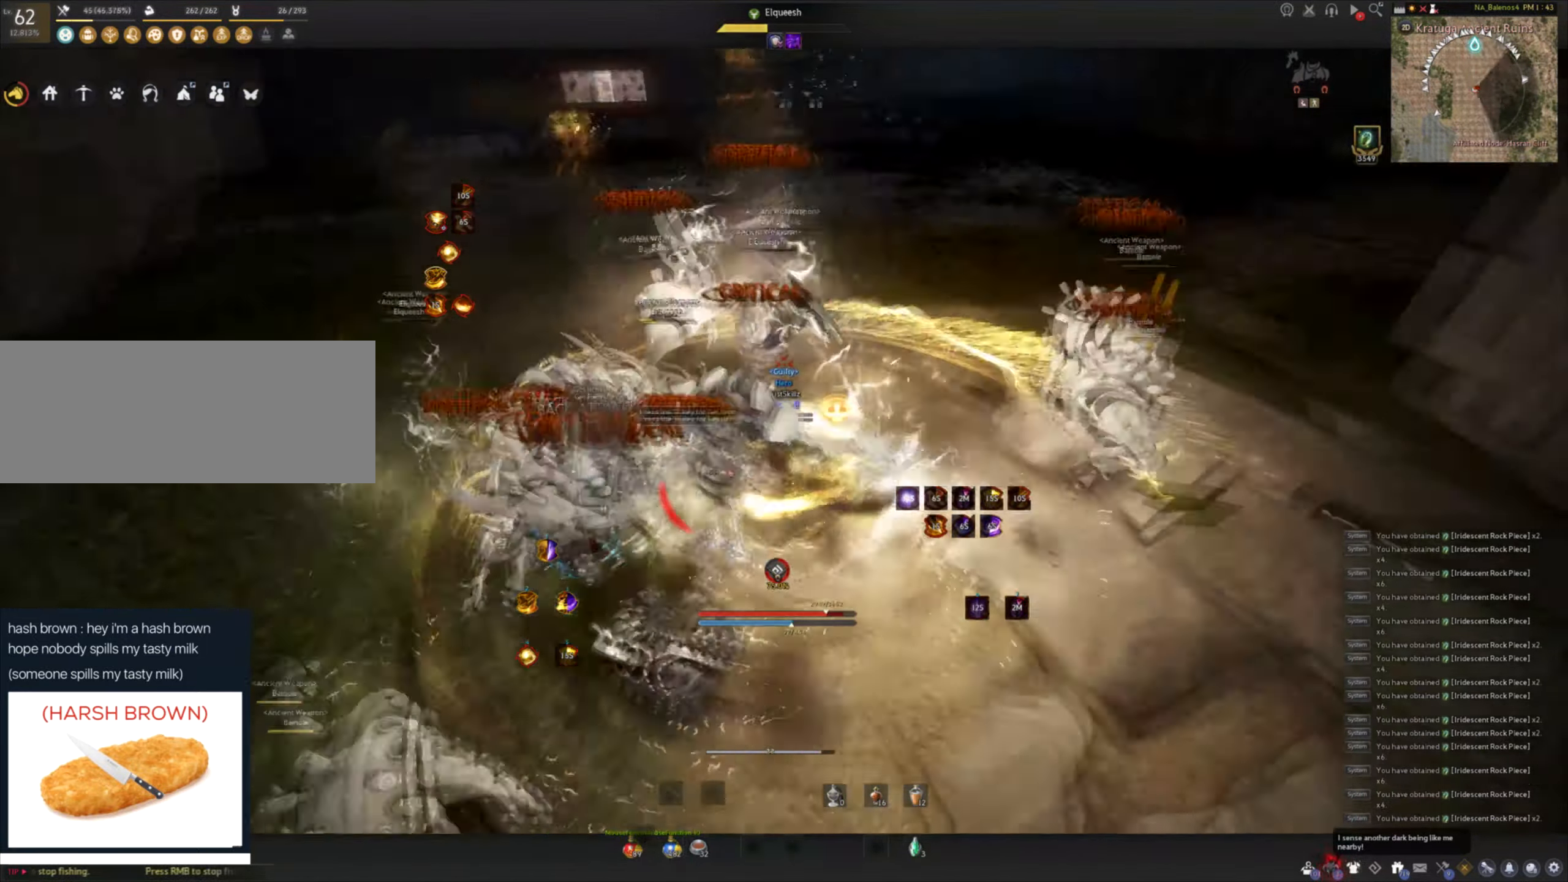
{"keys": [], "mouse": [], "events": []}
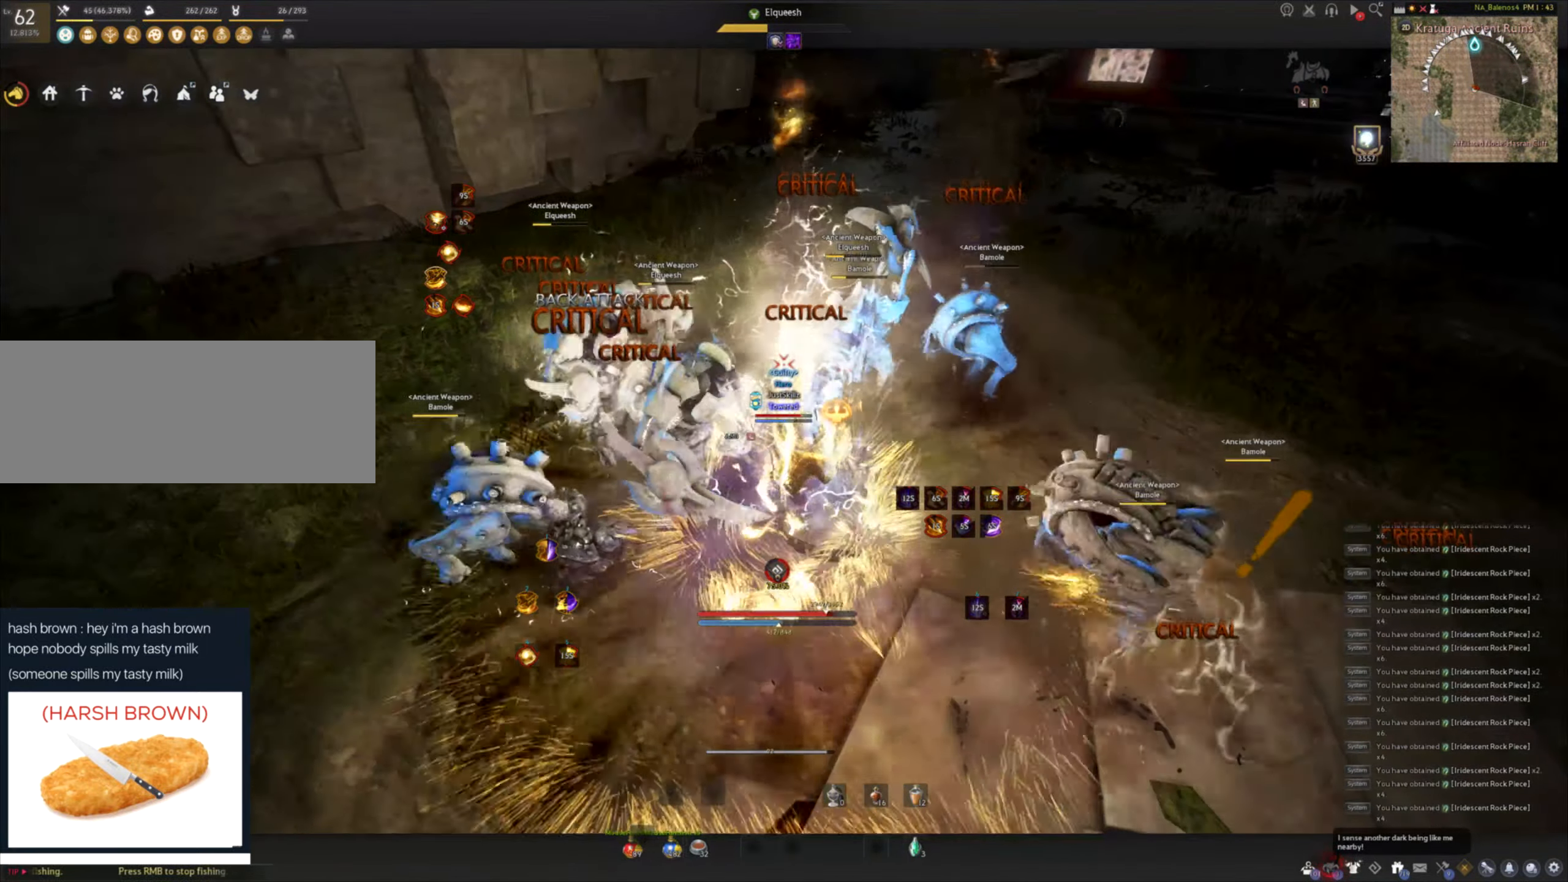
{"keys": [], "mouse": [], "events": []}
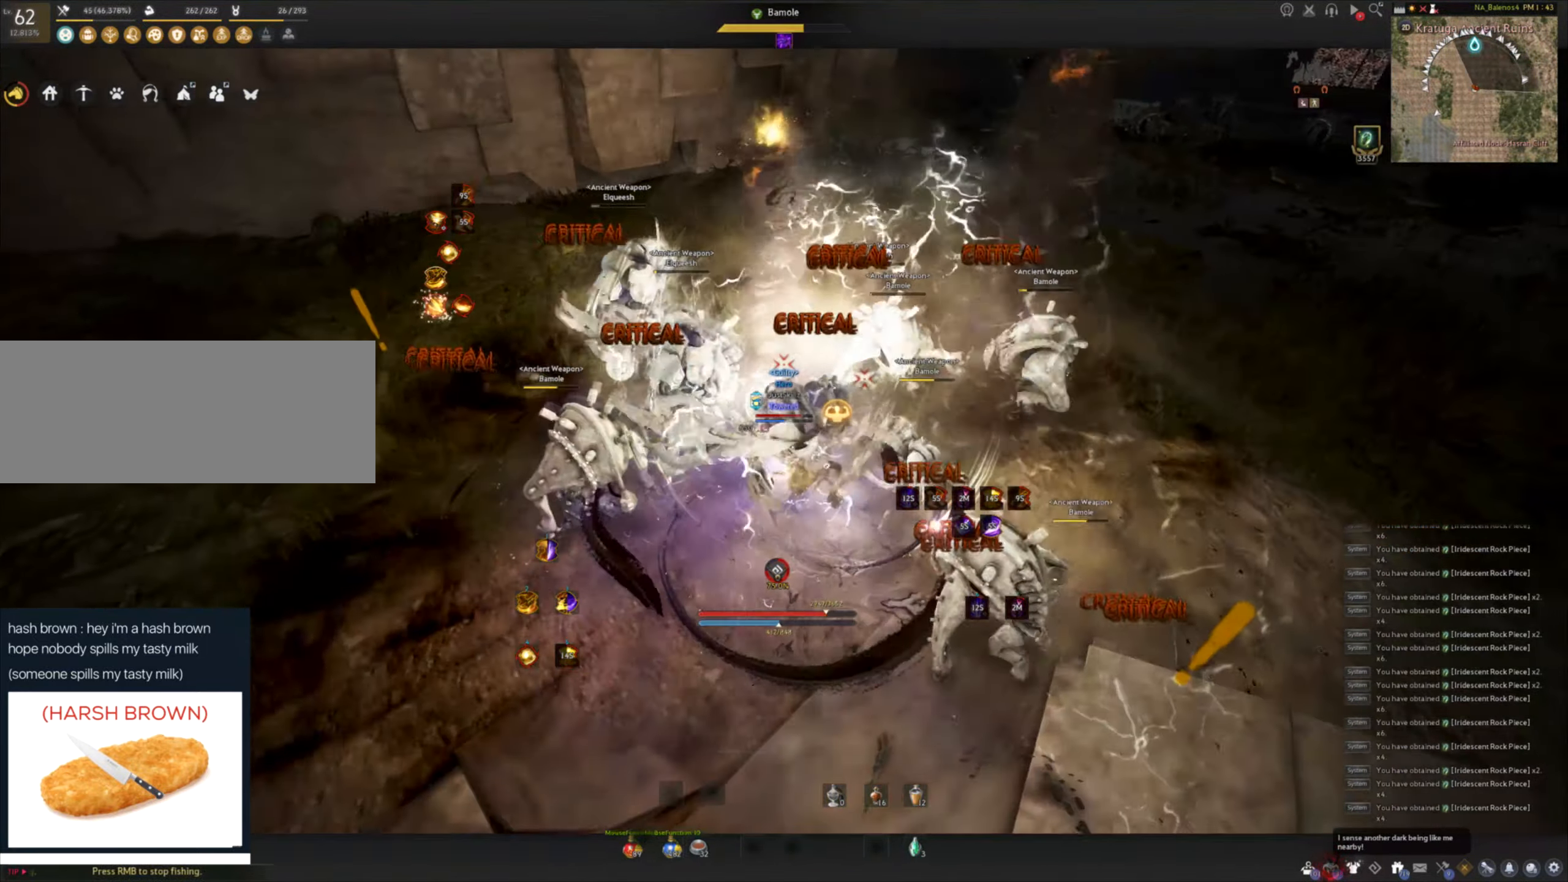
{"keys": ["a", "shift"], "mouse": [], "events": [[350, "shift", "down"], [367, "a", "down"]]}
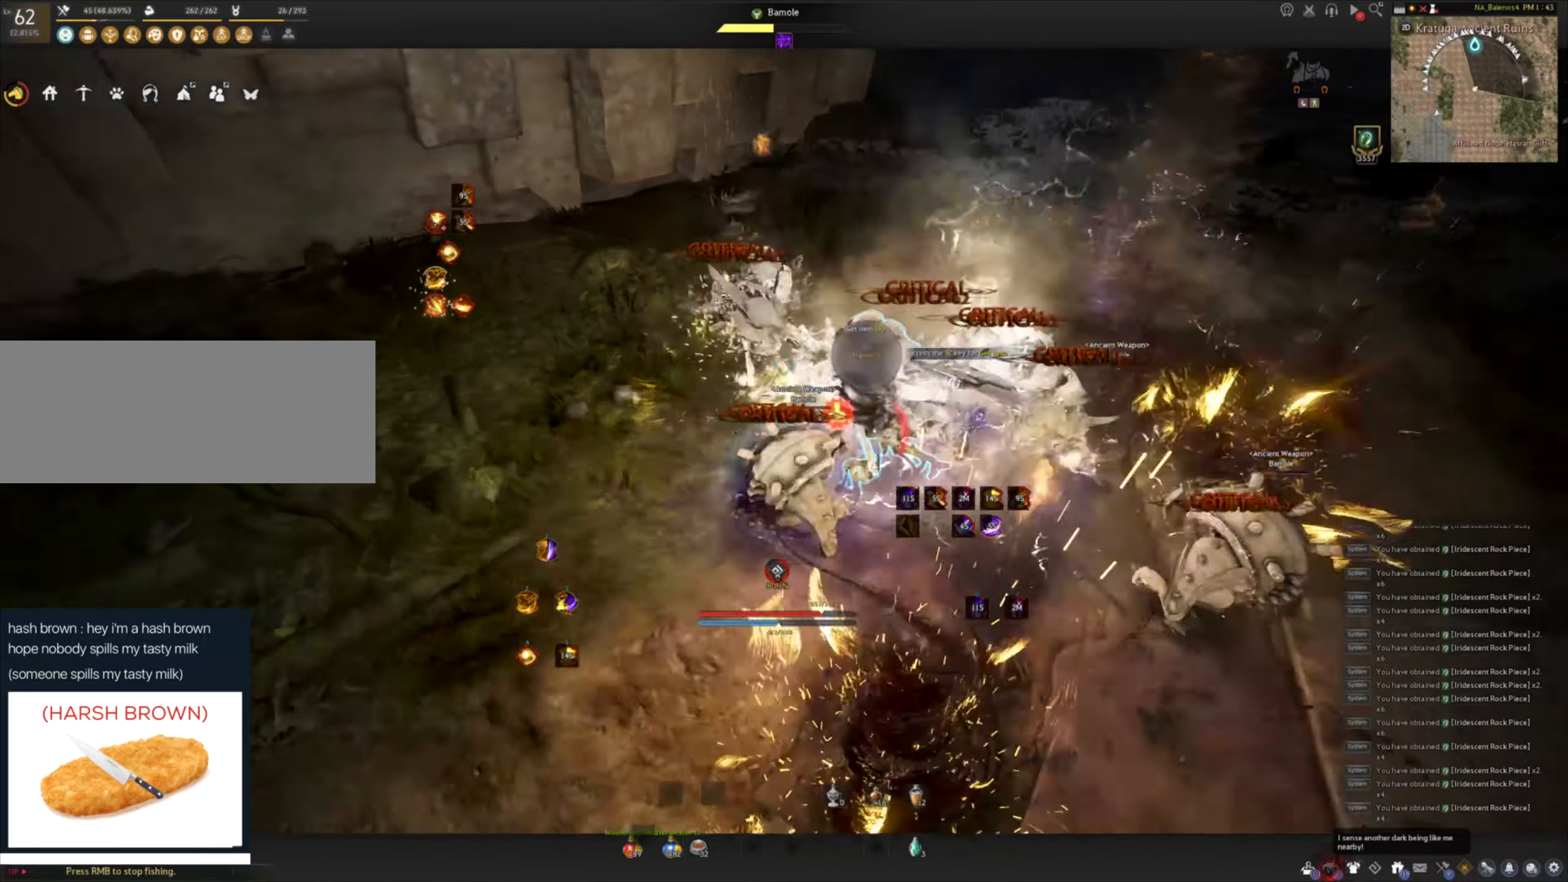
{"keys": ["e", "shift"], "mouse": [], "events": [[100, "a", "up"], [217, "e", "down"], [267, "e", "up"], [350, "e", "down"], [417, "e", "up"], [483, "e", "down"]]}
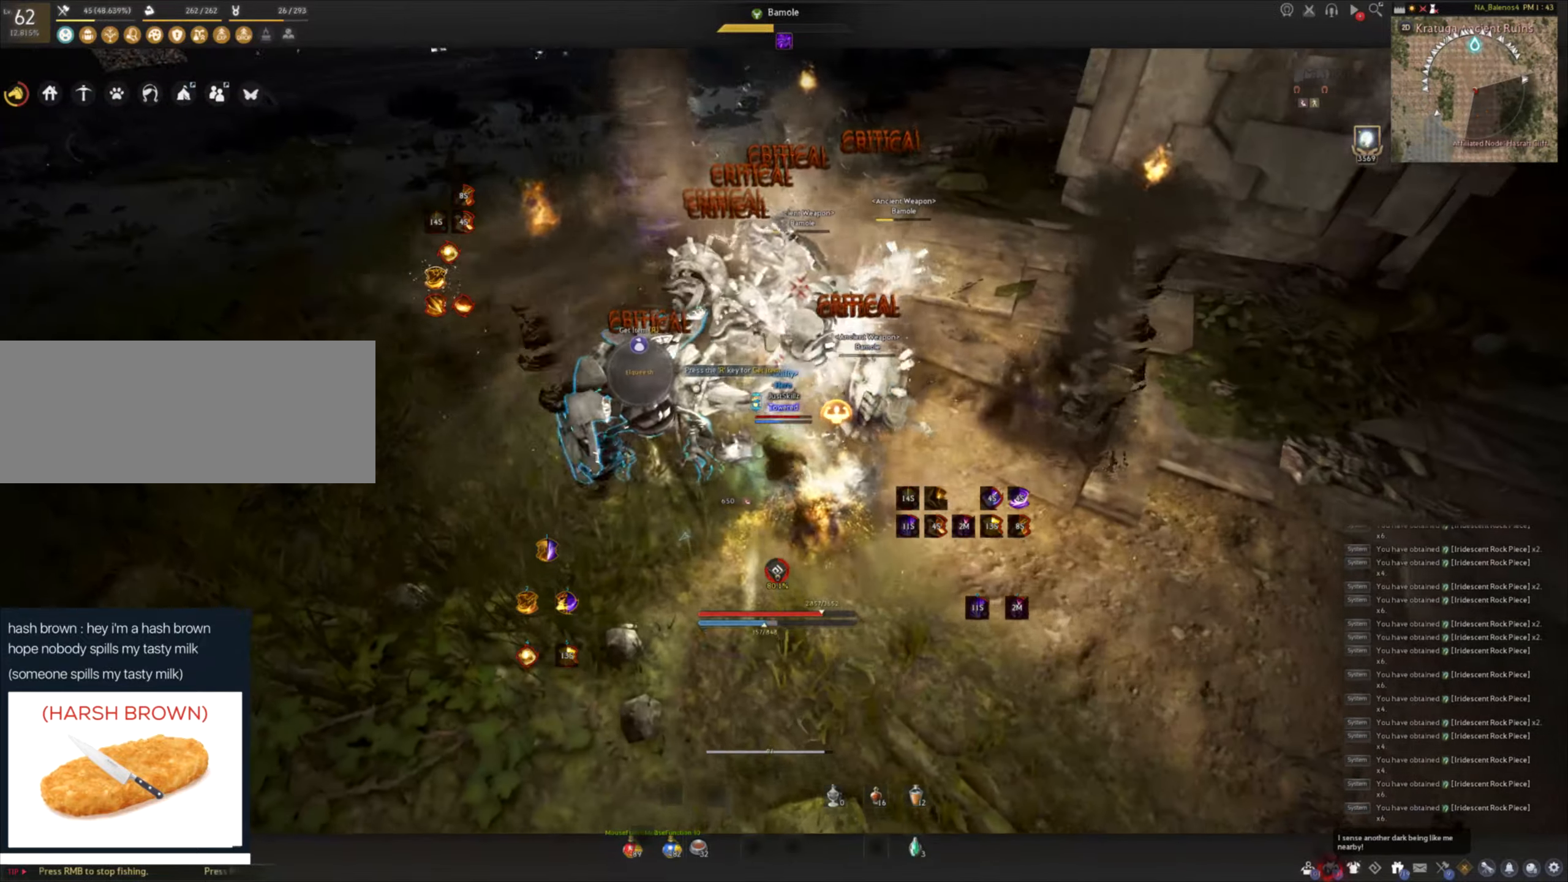
{"keys": [], "mouse": [], "events": [[100, "e", "up"], [117, "shift", "up"]]}
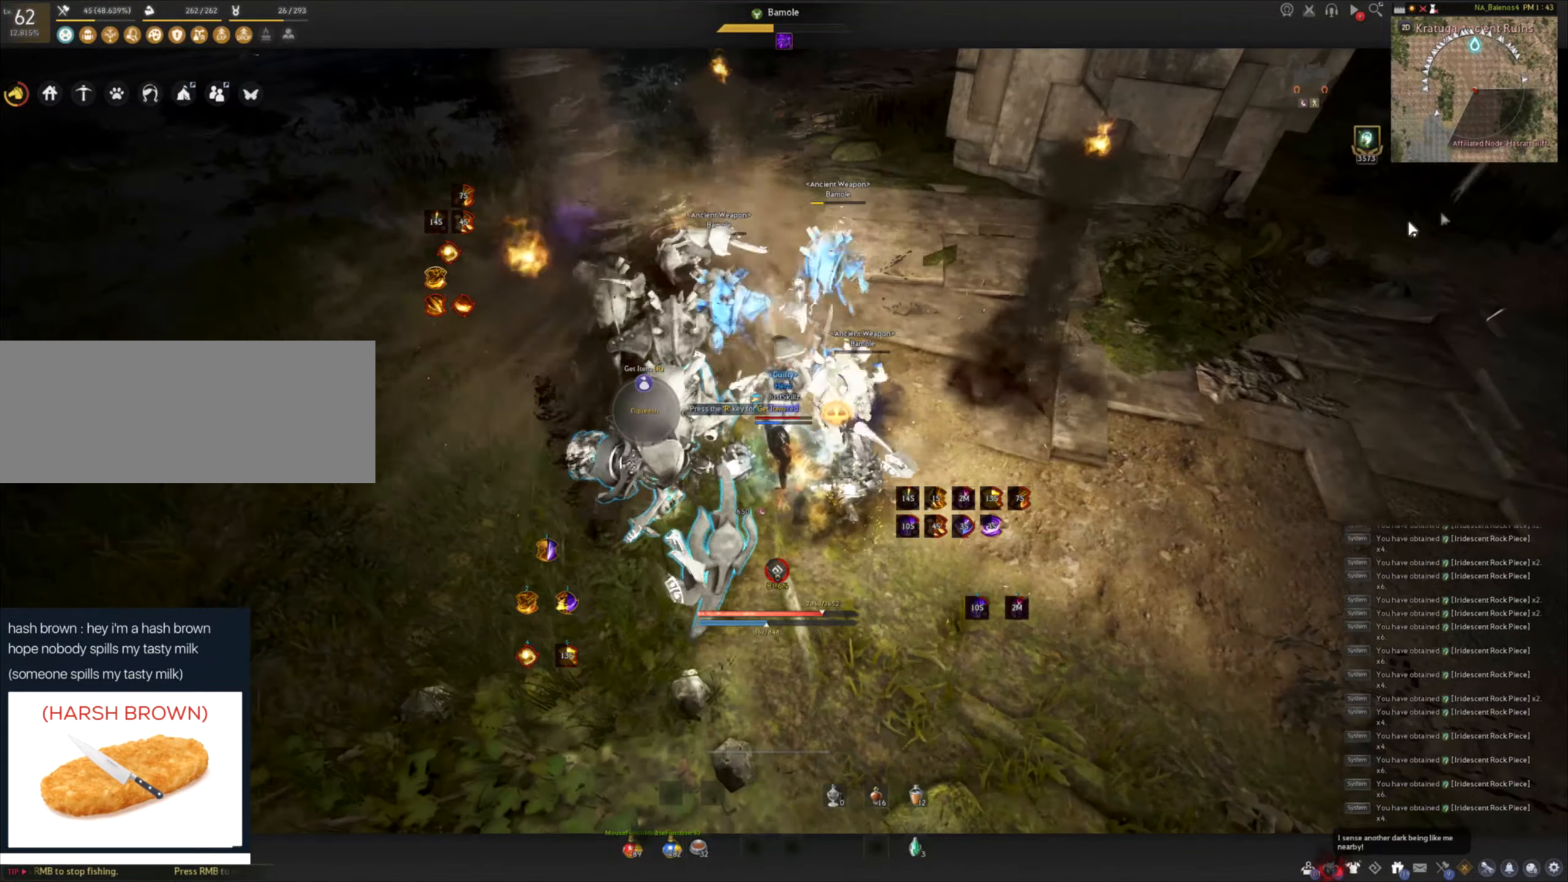
{"keys": [], "mouse": ["left"], "events": [[250, "mouse_left", "down"]]}
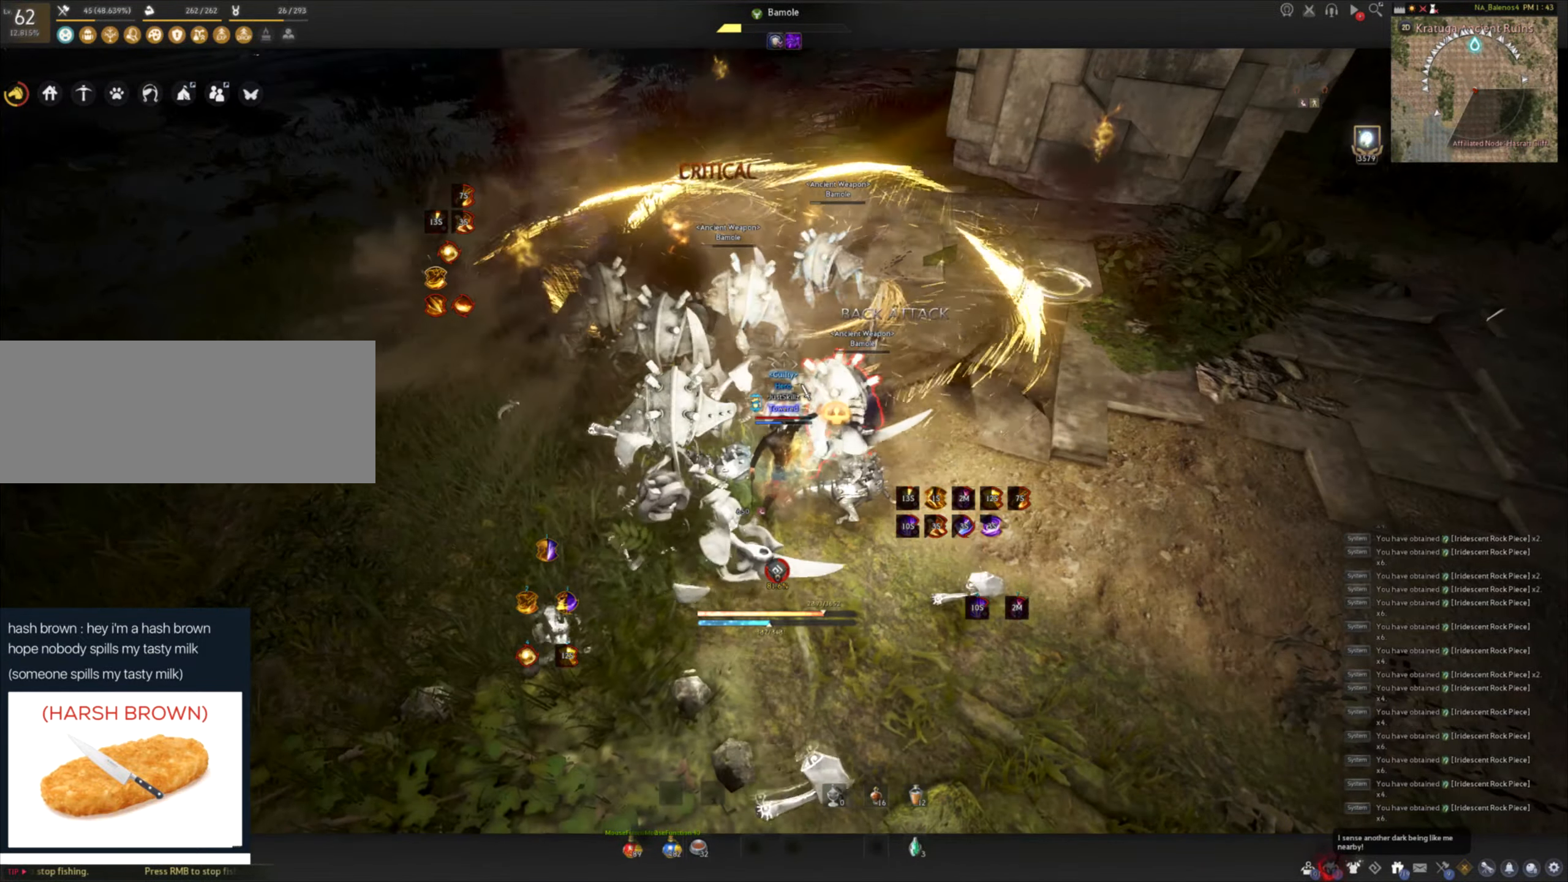
{"keys": [], "mouse": [], "events": [[183, "mouse_left", "up"]]}
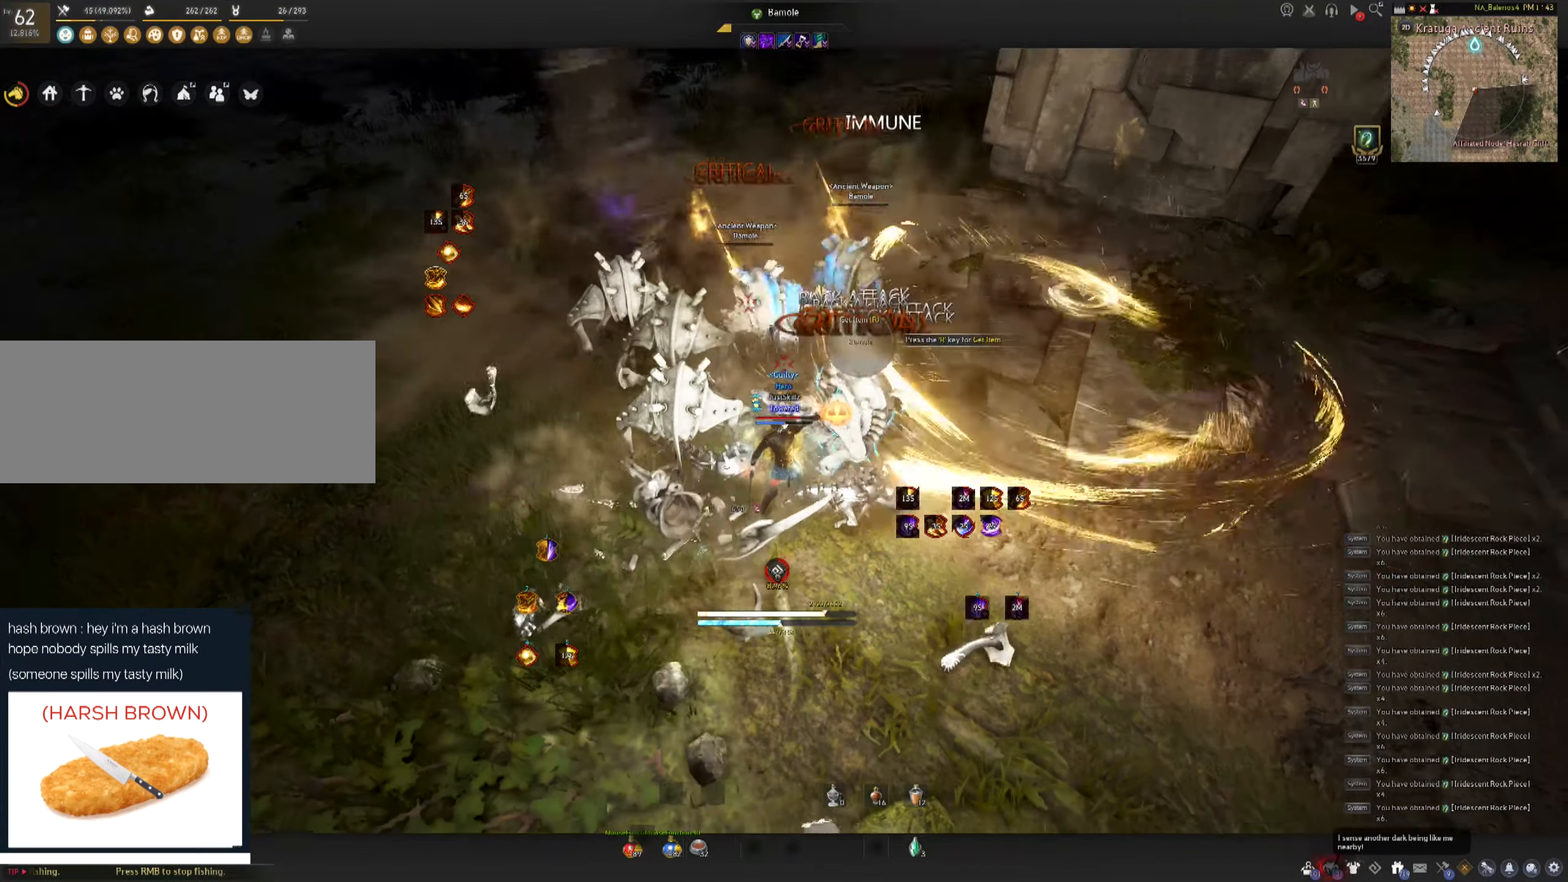
{"keys": [], "mouse": [], "events": []}
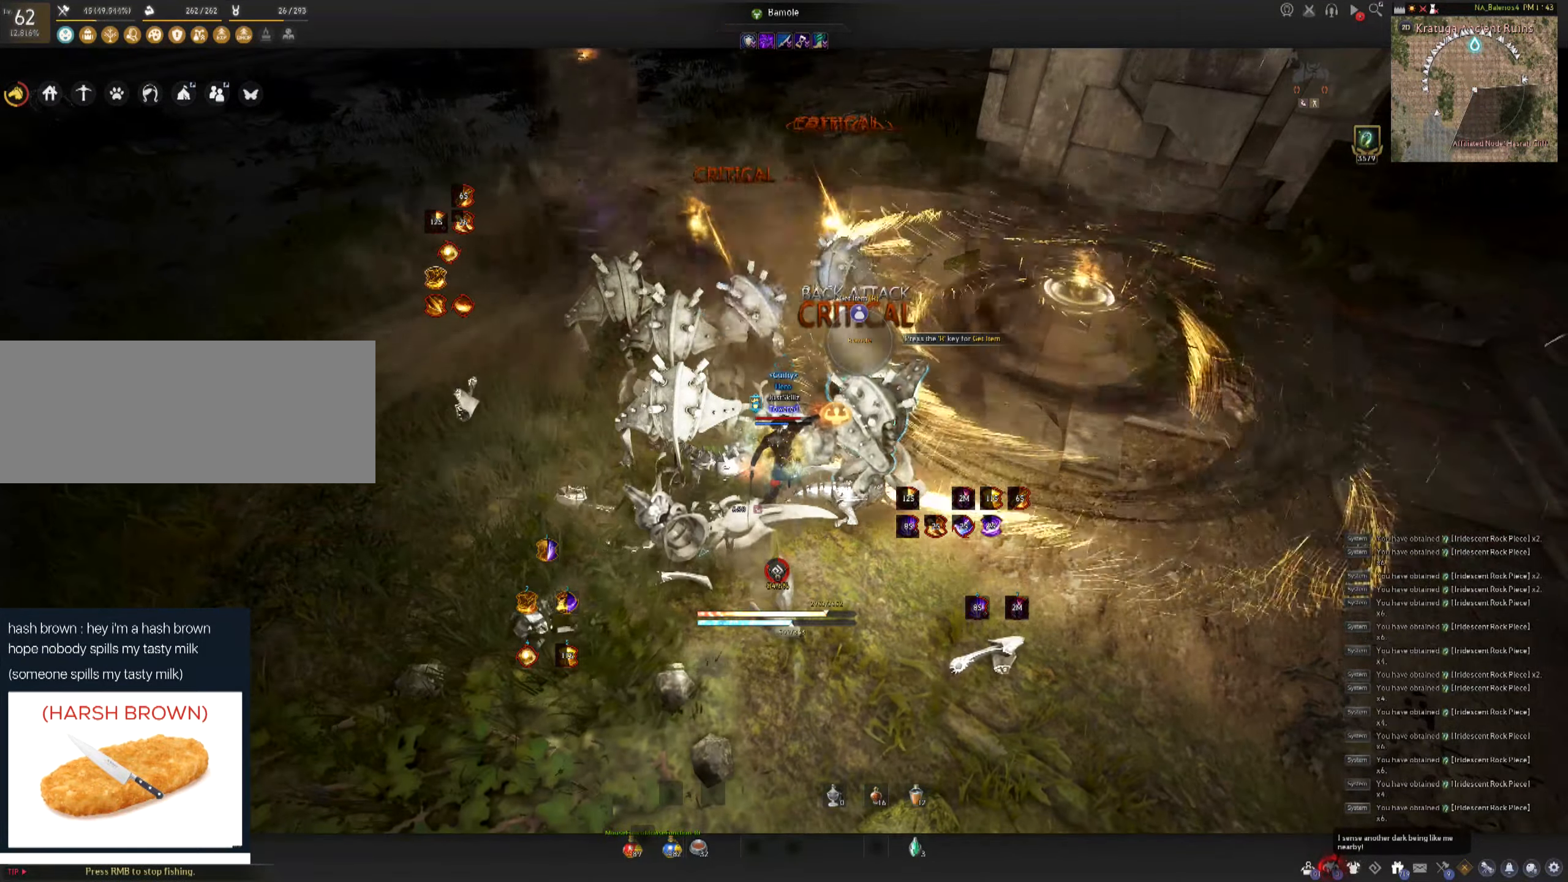
{"keys": [], "mouse": [], "events": []}
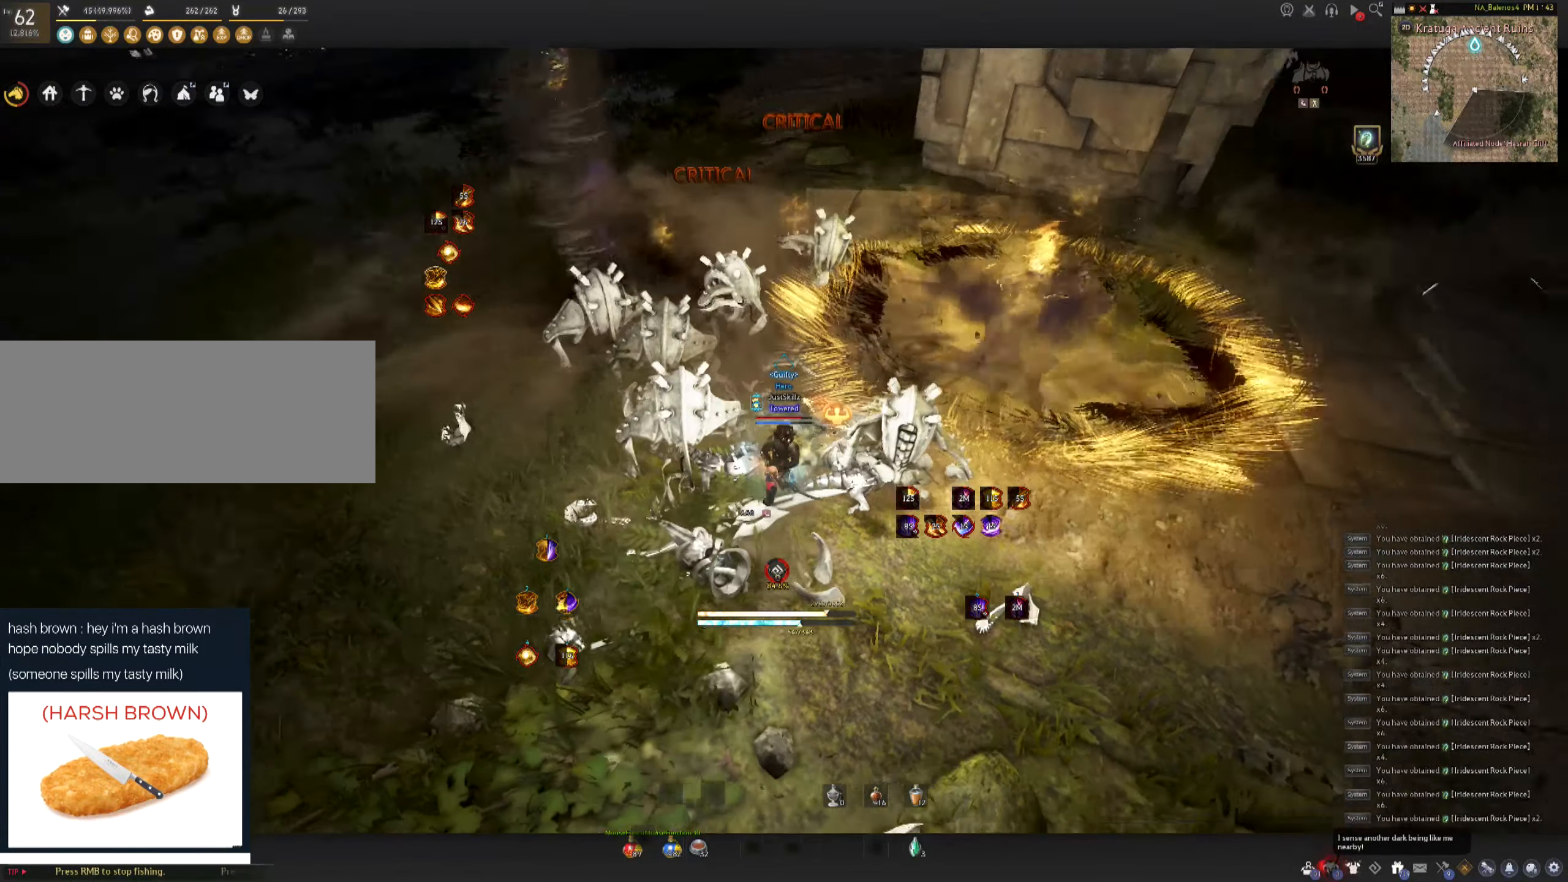
{"keys": ["f", "w"], "mouse": [], "events": [[167, "d", "down"], [183, "shift", "down"], [283, "d", "up"], [333, "shift", "up"], [350, "w", "down"], [383, "f", "down"]]}